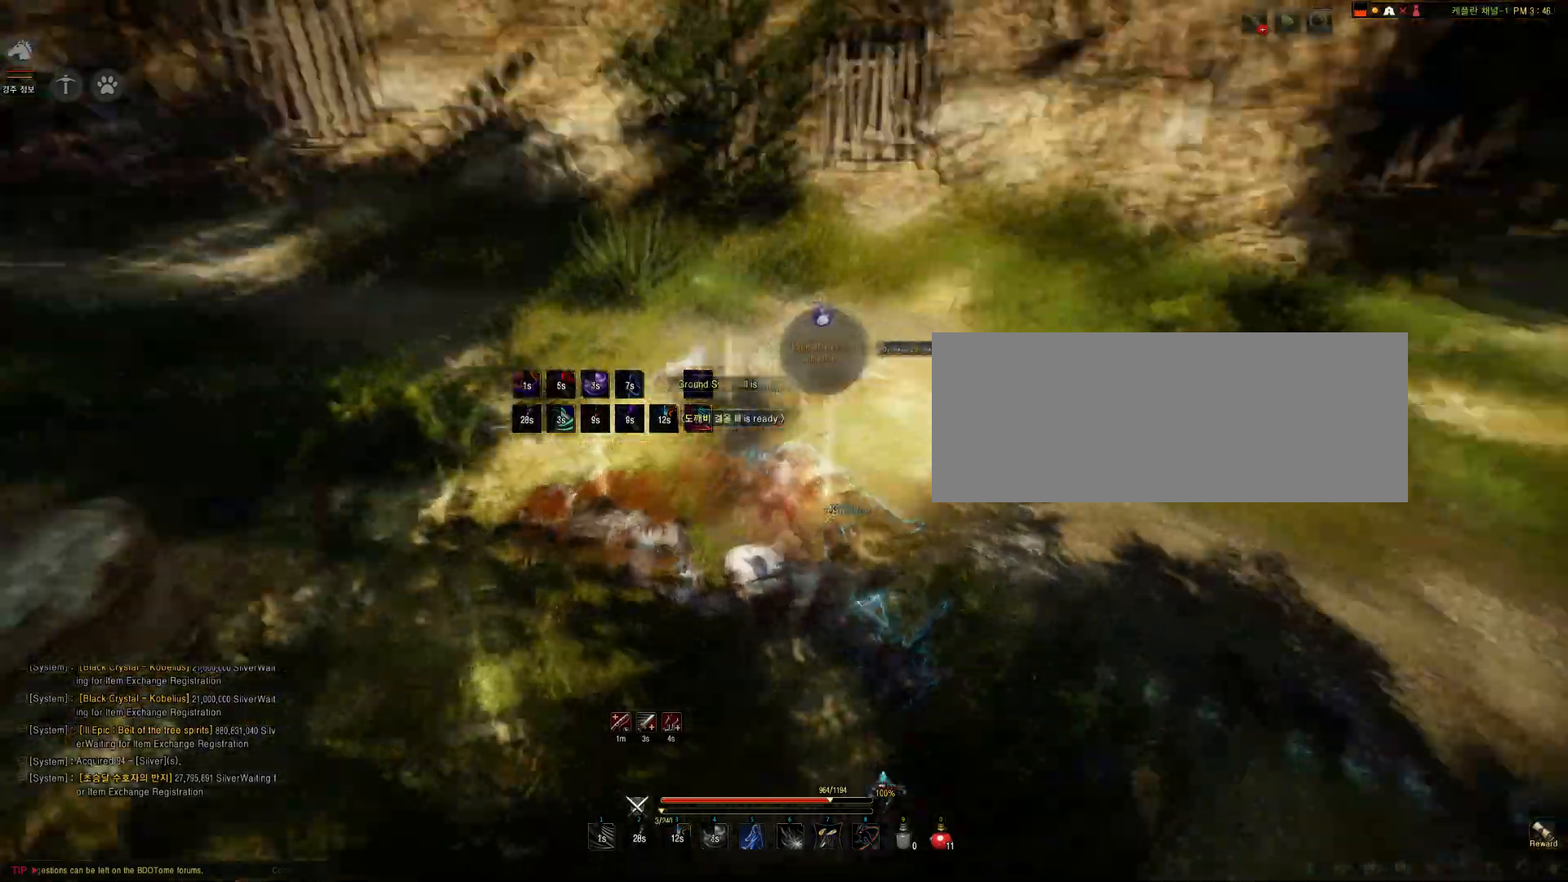
Gameplay with keyboard and mouse; each line is a JSON object with the keys and mouse buttons held at the frame after it. "events" lists presses ("down") and releases ("up") of "a", "d", "e", "f", "q", "s", "shift", "space", "tab", "w", "mouse_left" and "mouse_right" between this image and that frame as [ms after this image, input, new state], when the widget could be followed in between. "mouse_left", "mouse_right" = the "left", "right" buttons of the "mouse" list. No other keys are recorded. Mouse movement is not recorded.
{"keys": [], "mouse": [], "events": []}
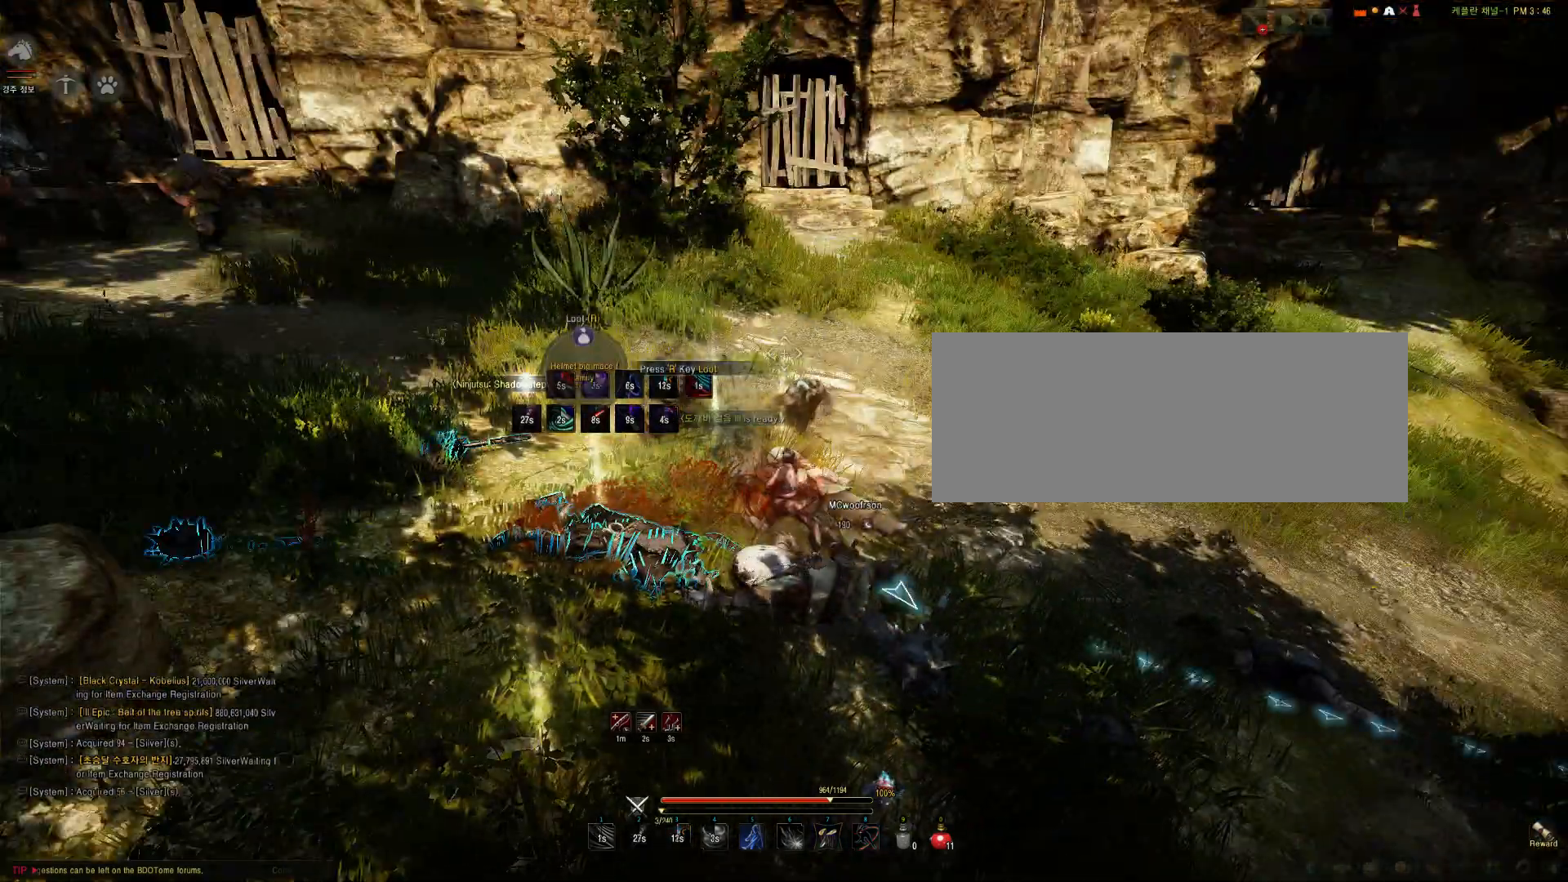
{"keys": [], "mouse": [], "events": []}
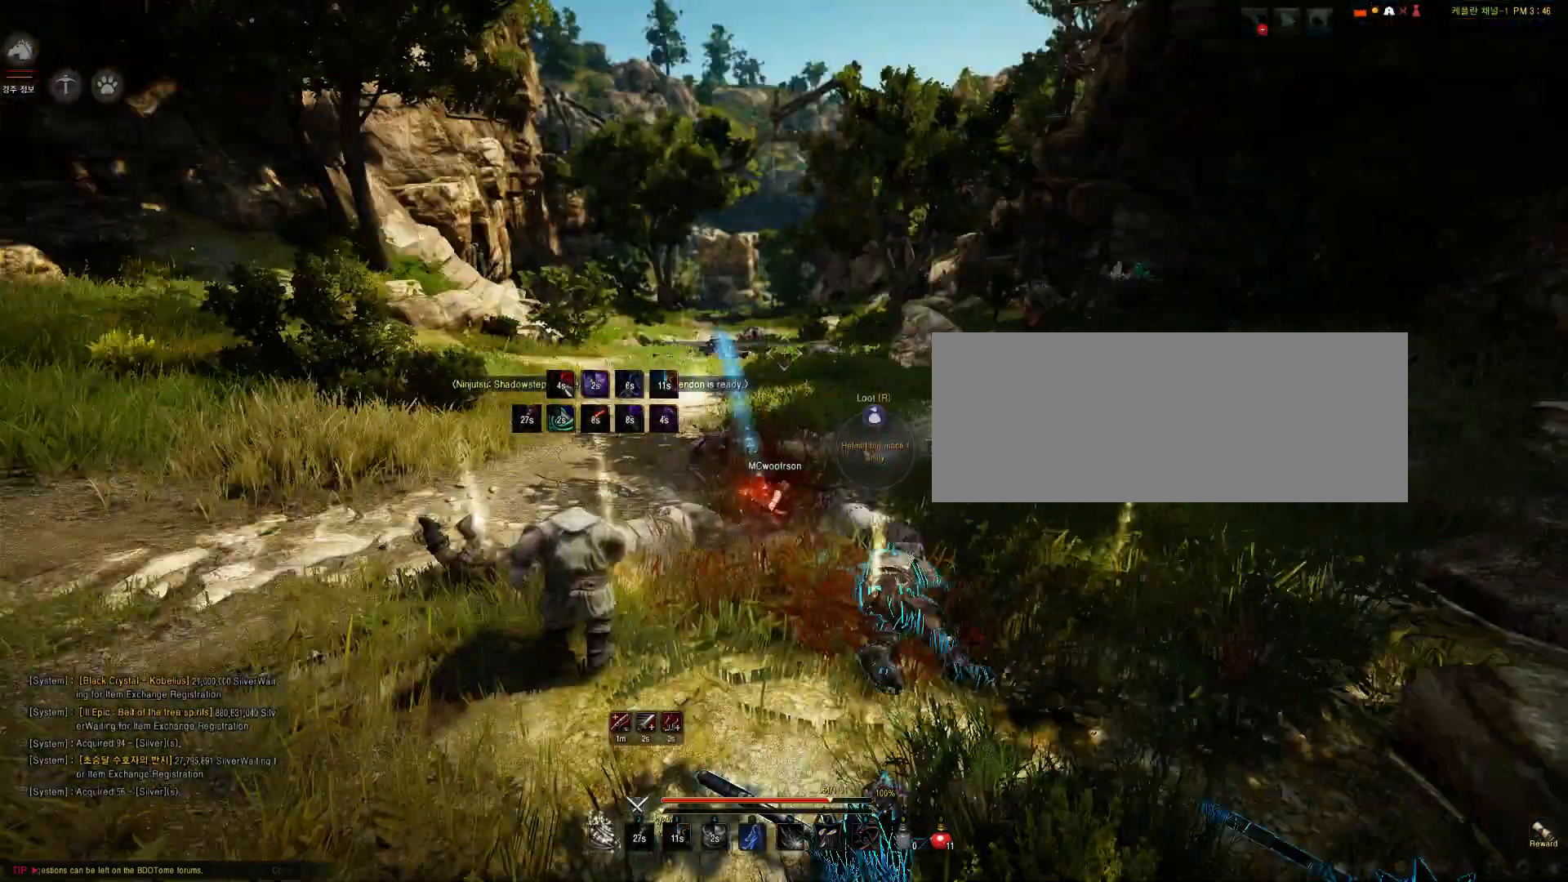
{"keys": [], "mouse": [], "events": []}
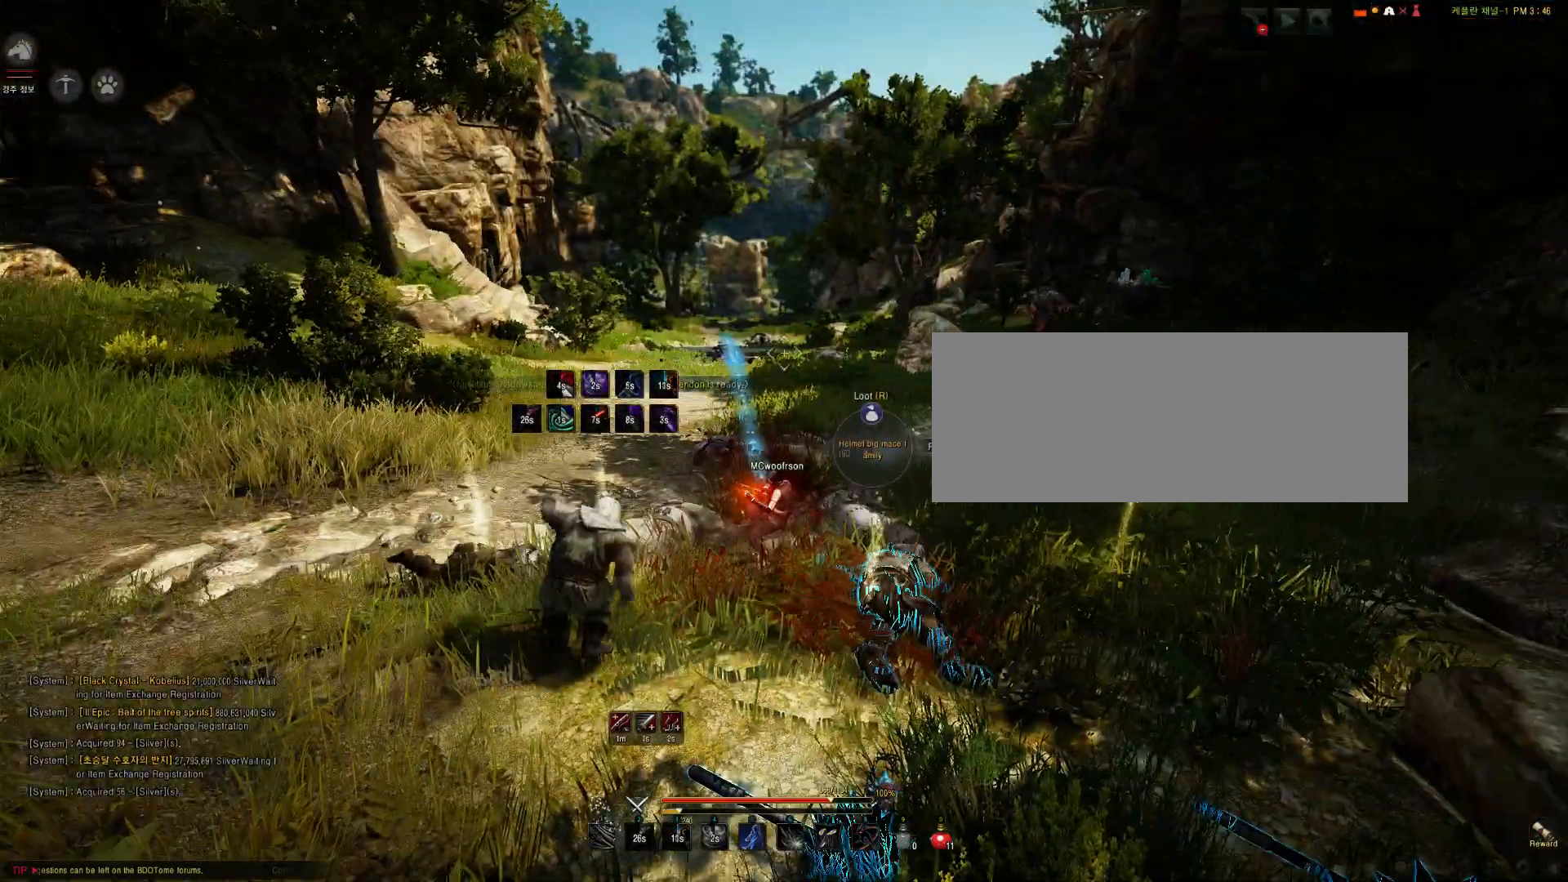
{"keys": [], "mouse": [], "events": []}
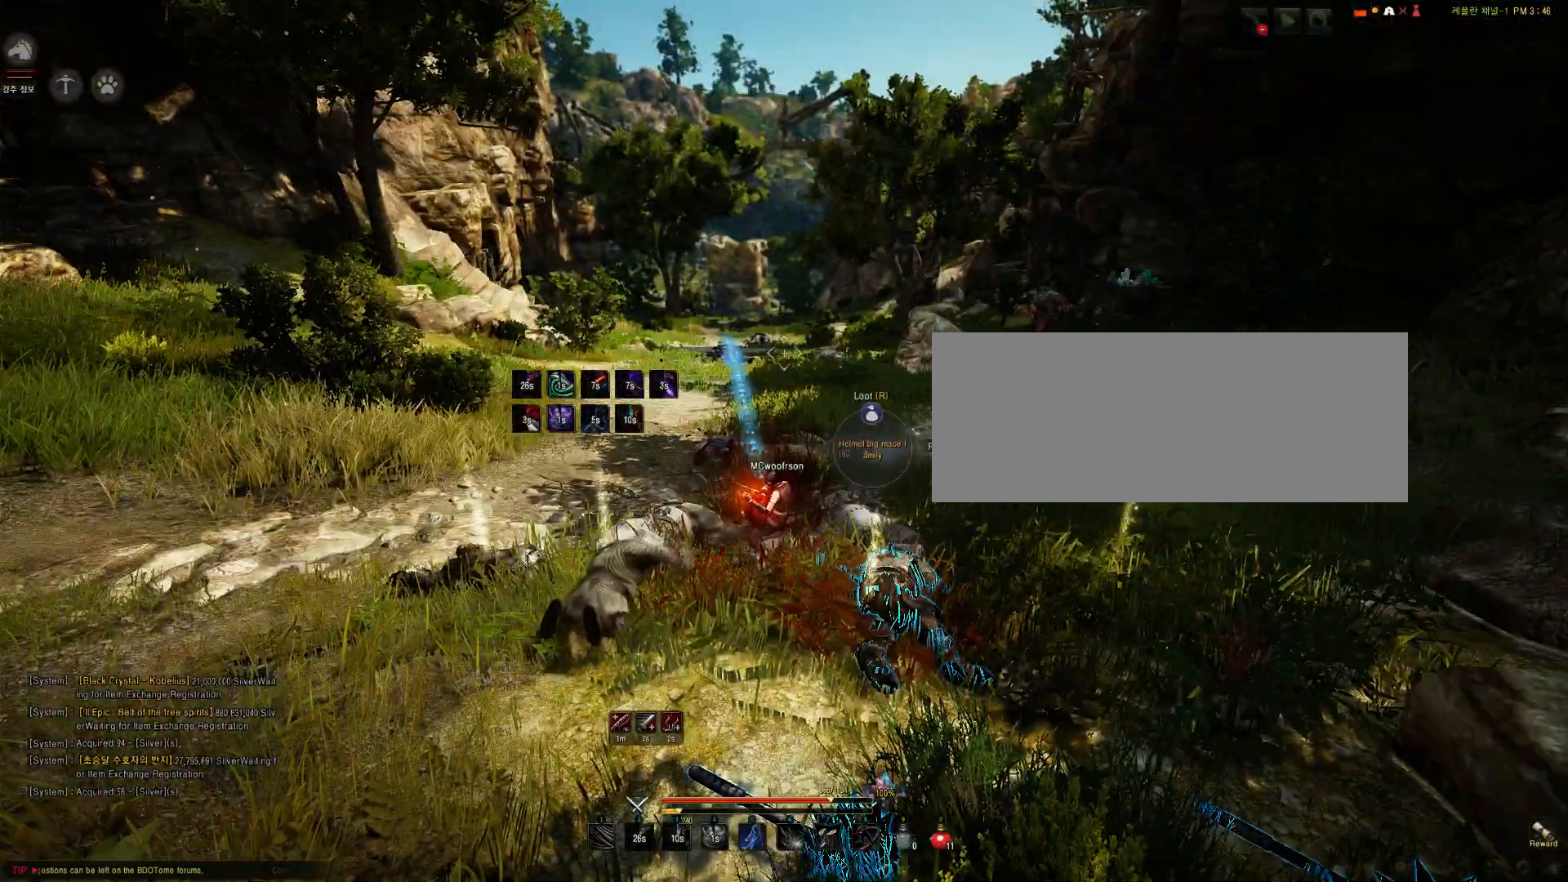
{"keys": [], "mouse": [], "events": []}
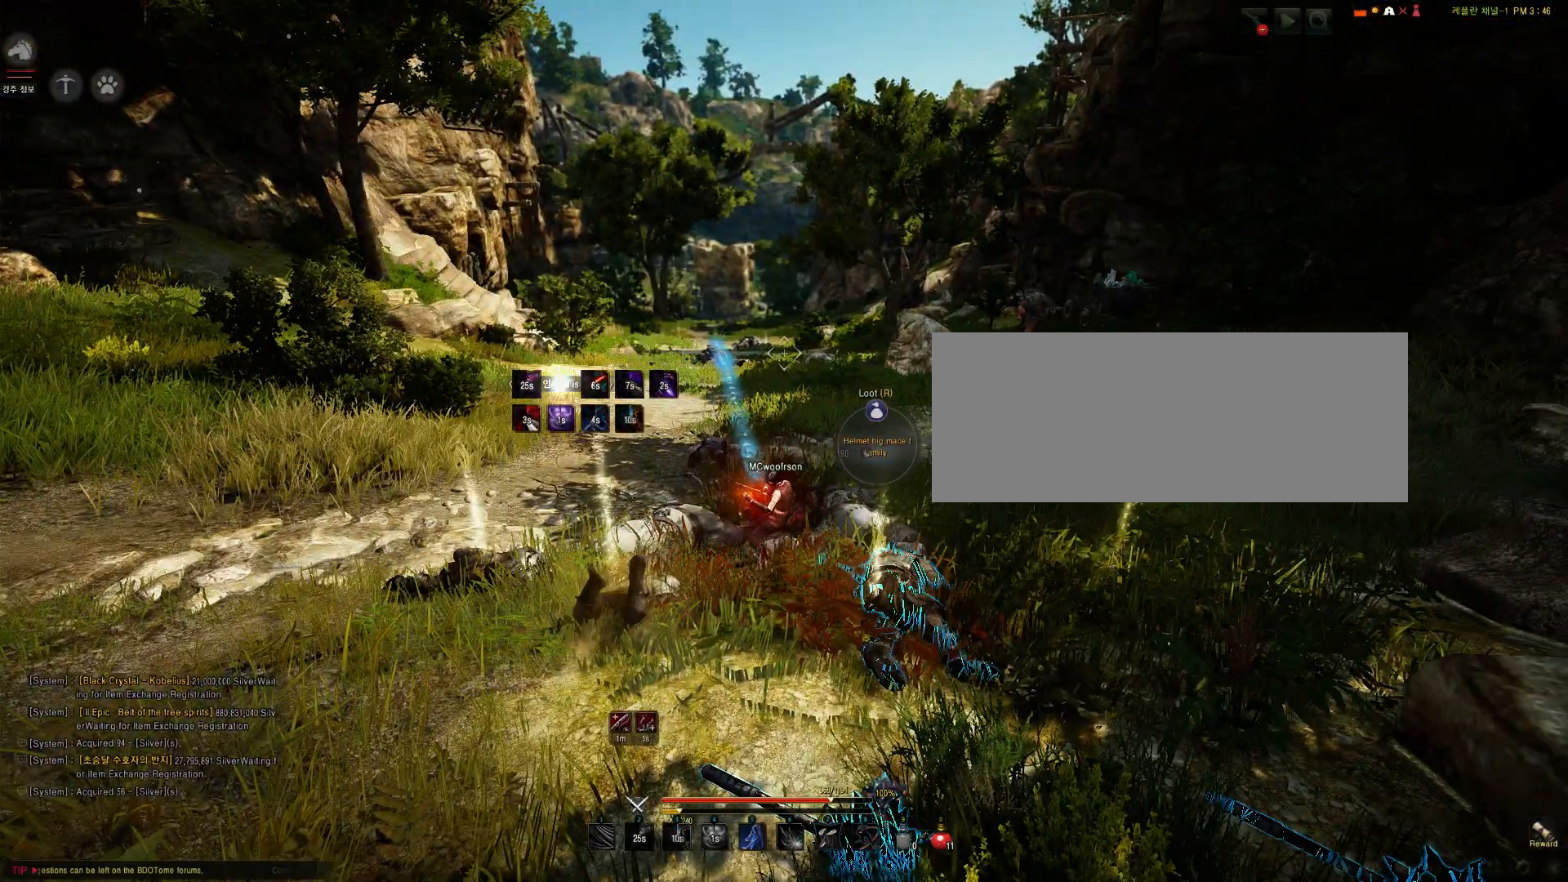
{"keys": [], "mouse": []}
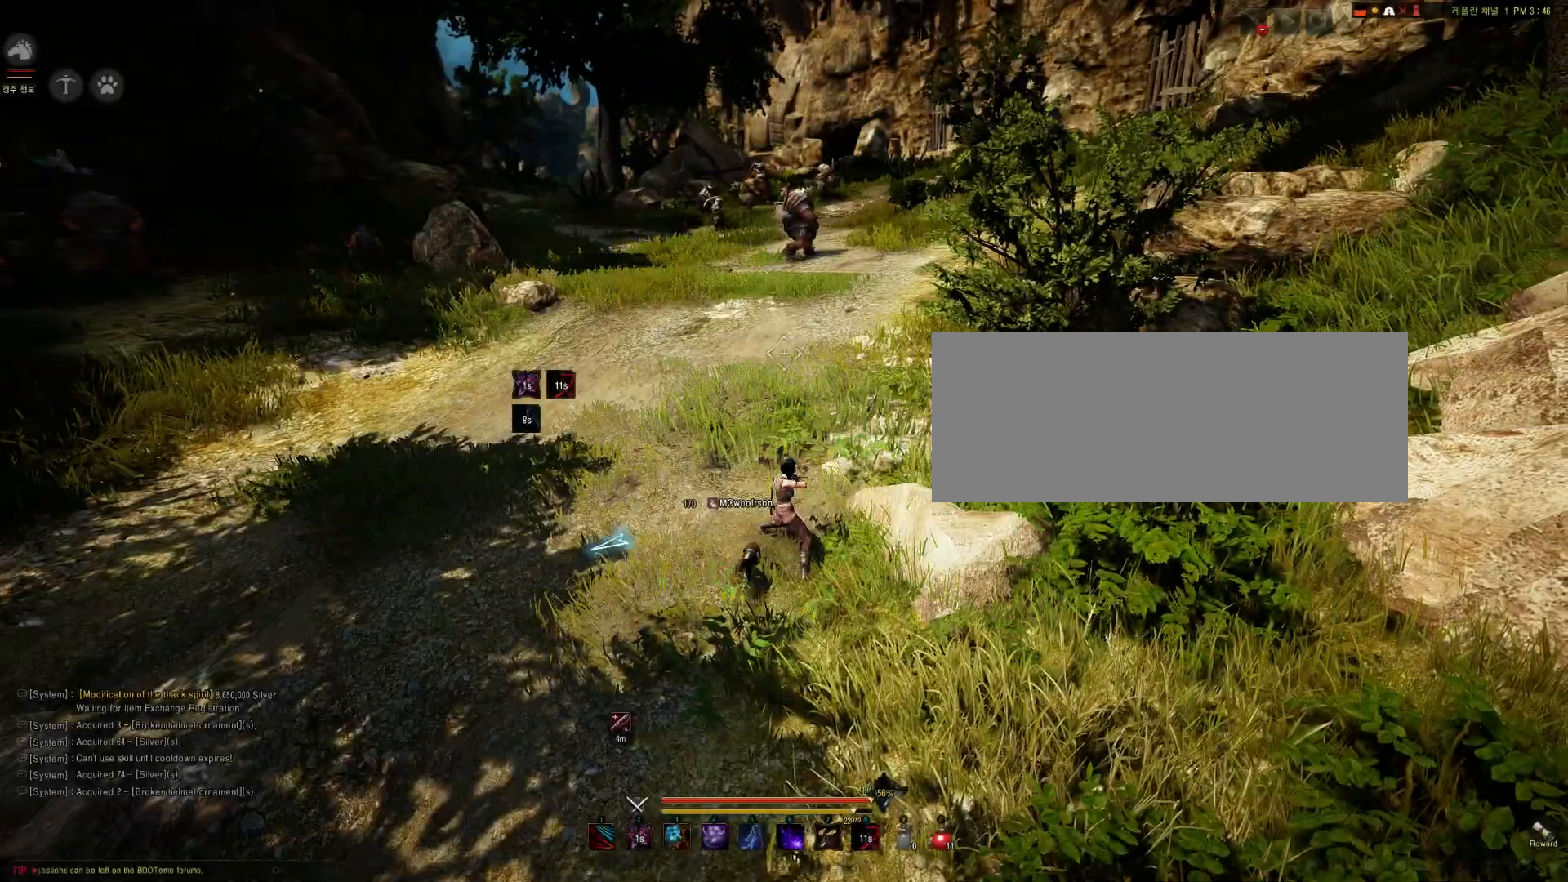
{"keys": [], "mouse": [], "events": []}
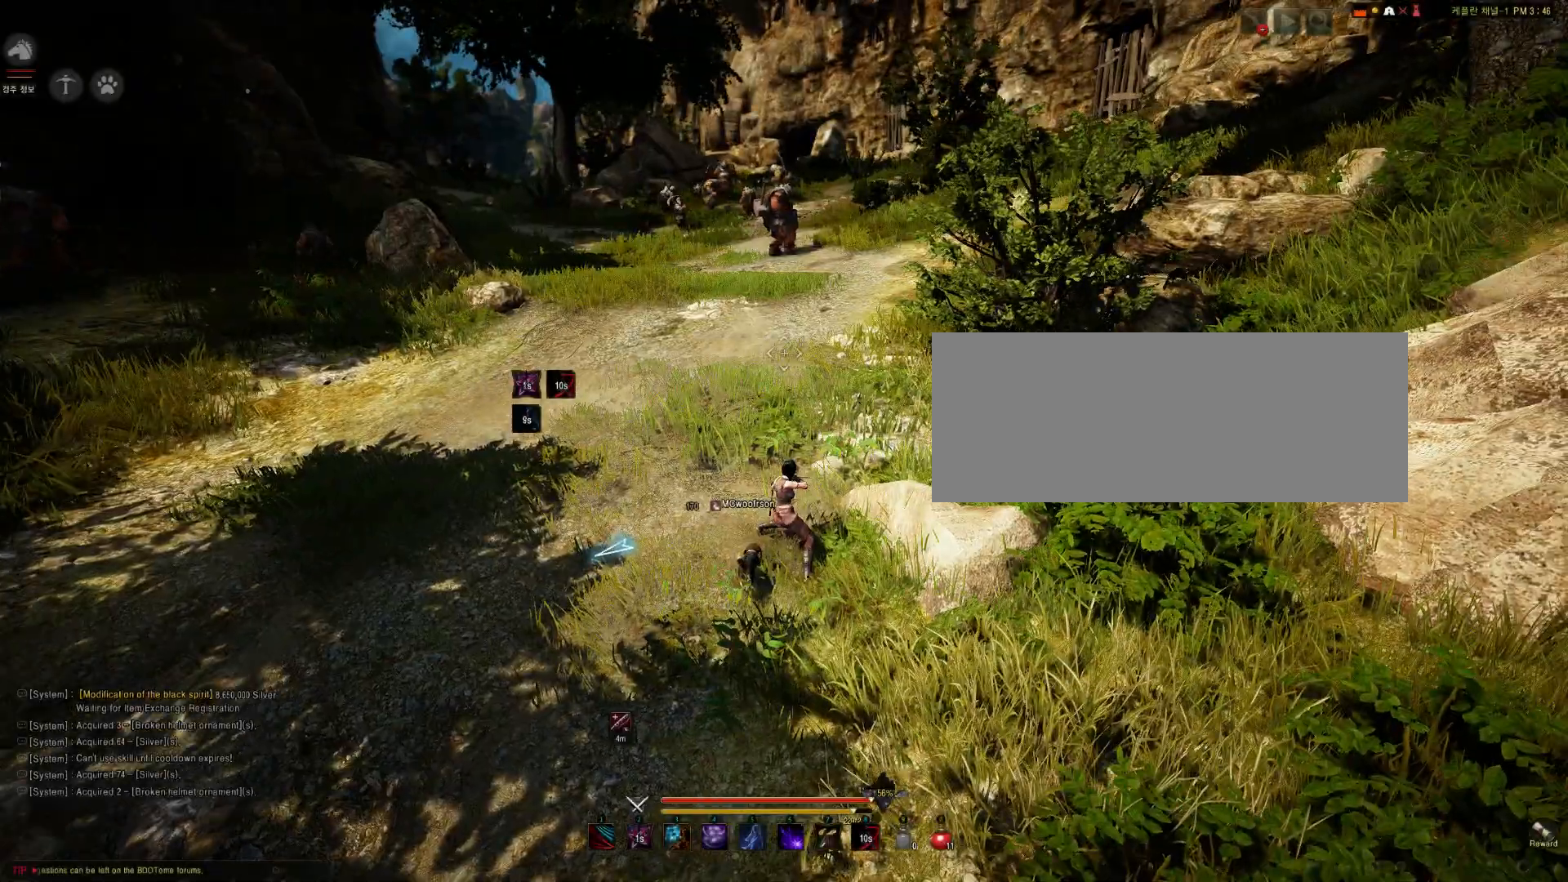
{"keys": ["shift", "w"], "mouse": [], "events": [[301, "w", "down"], [468, "shift", "down"]]}
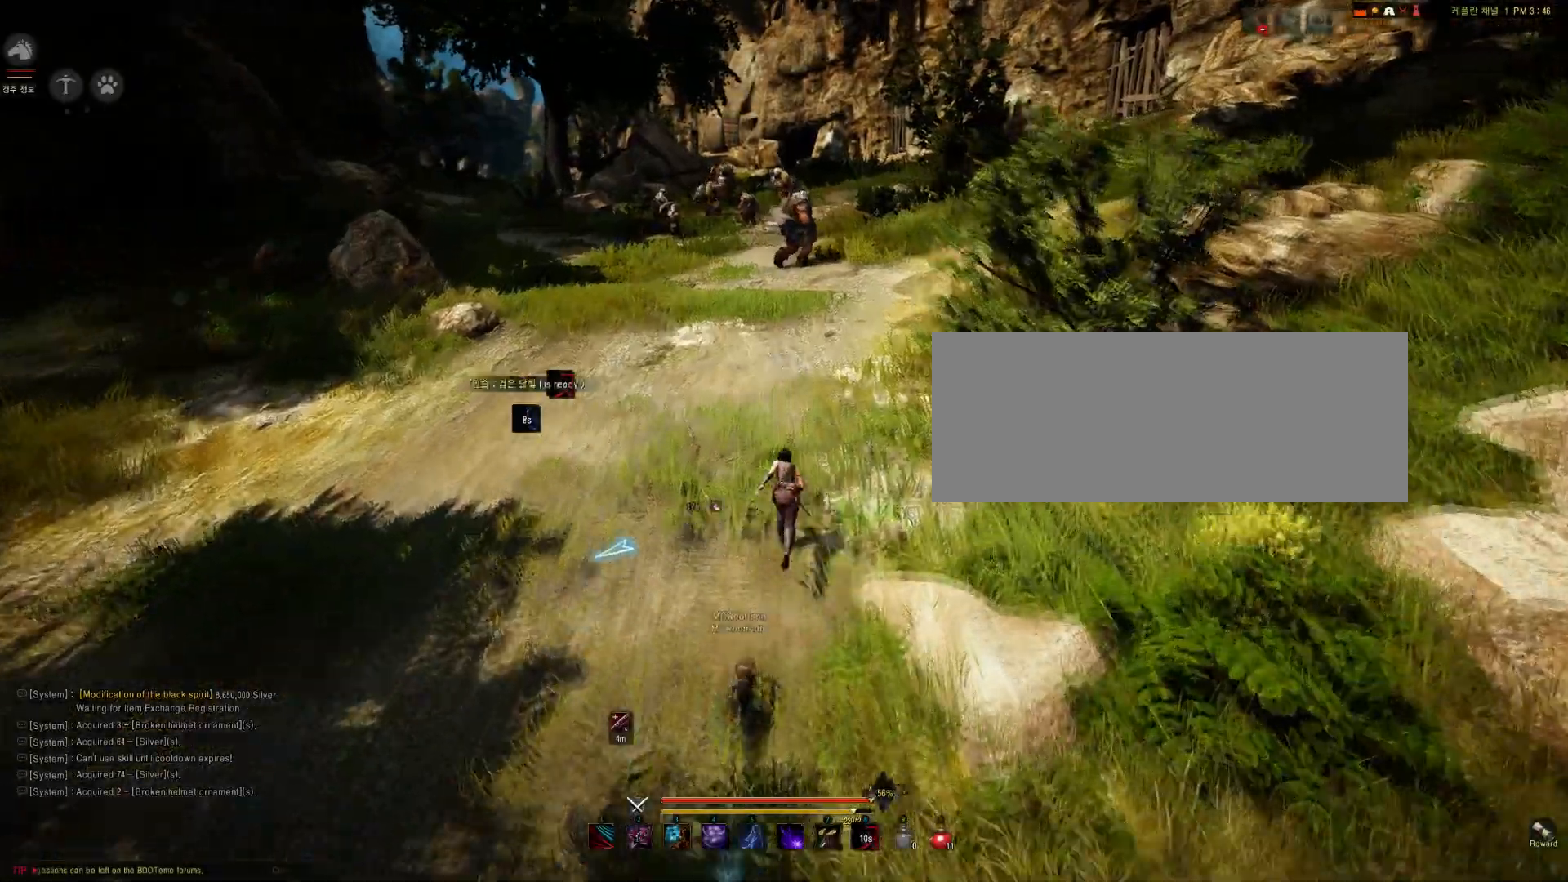
{"keys": ["shift", "w"], "mouse": [], "events": []}
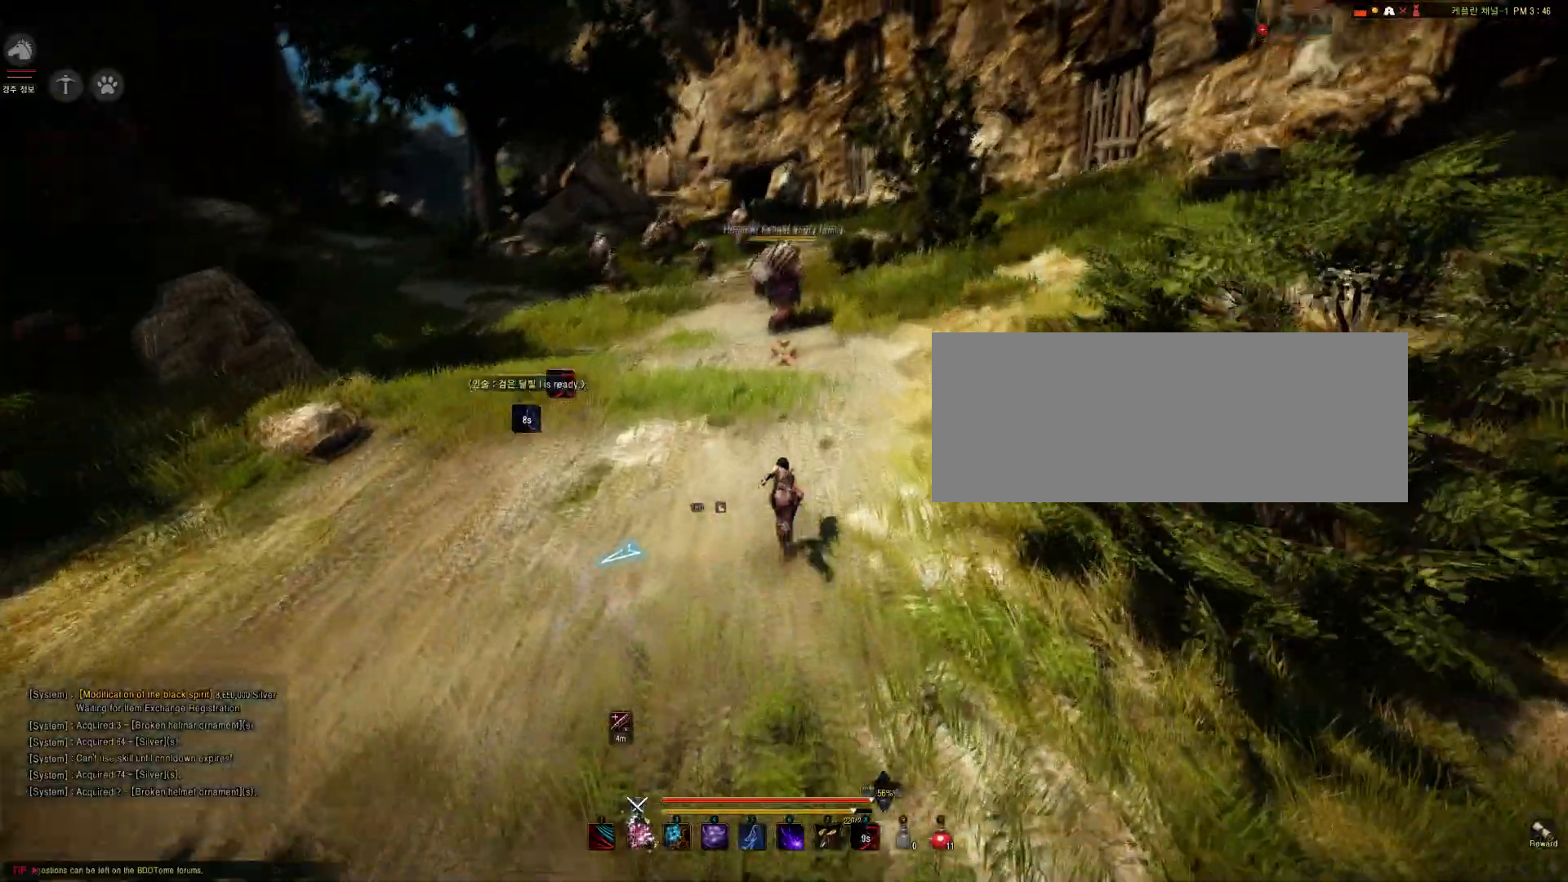
{"keys": [], "mouse": [], "events": [[267, "shift", "up"], [267, "w", "up"], [334, "q", "down"], [468, "q", "up"]]}
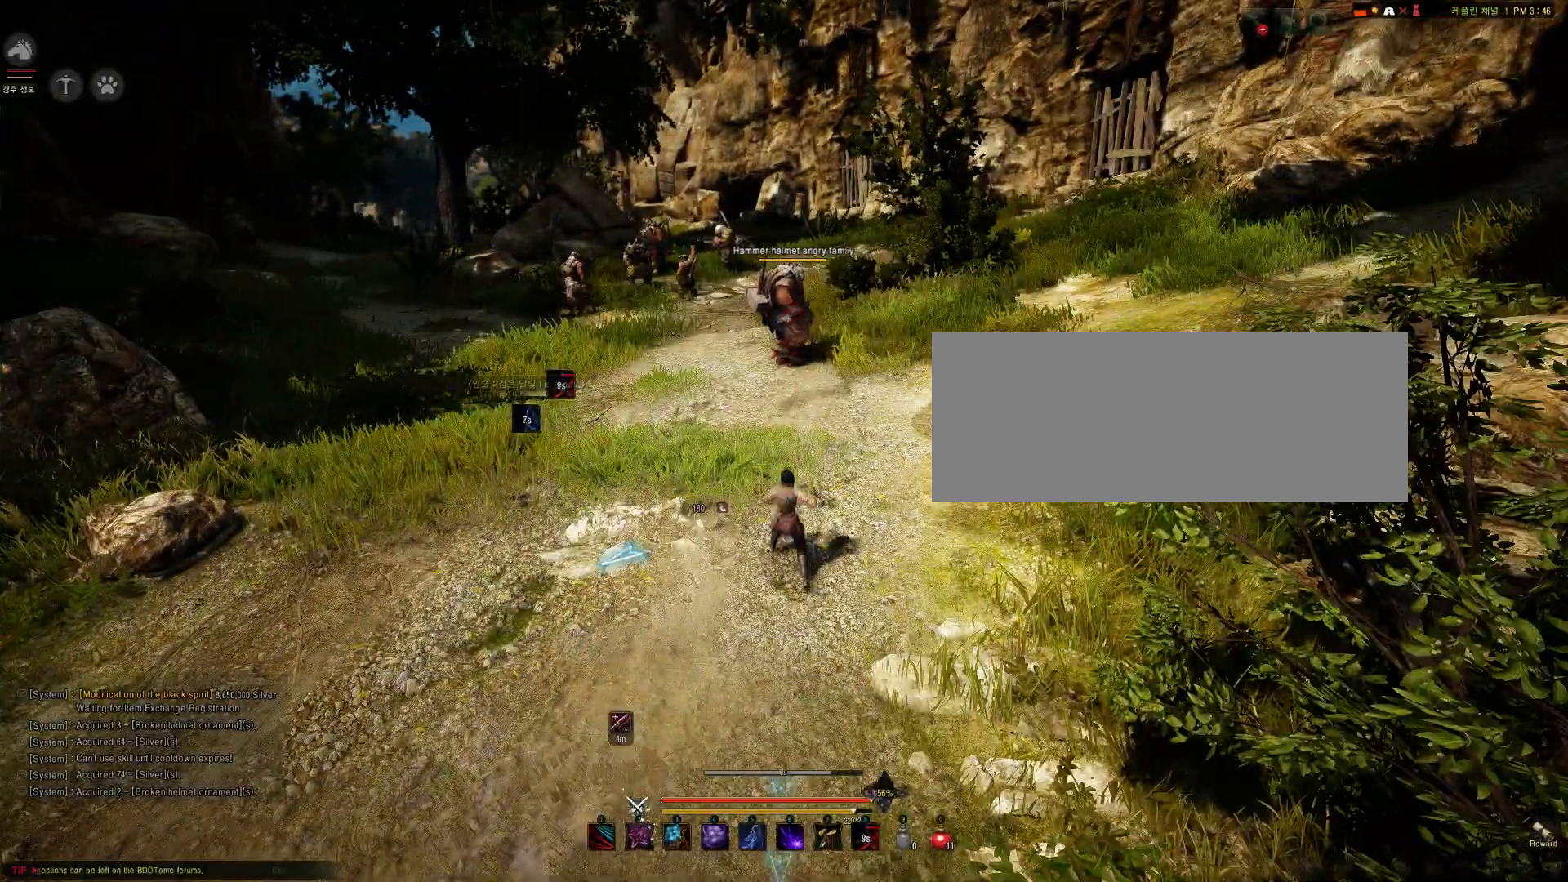
{"keys": ["q"], "mouse": [], "events": [[33, "q", "down"], [167, "q", "up"], [434, "q", "down"]]}
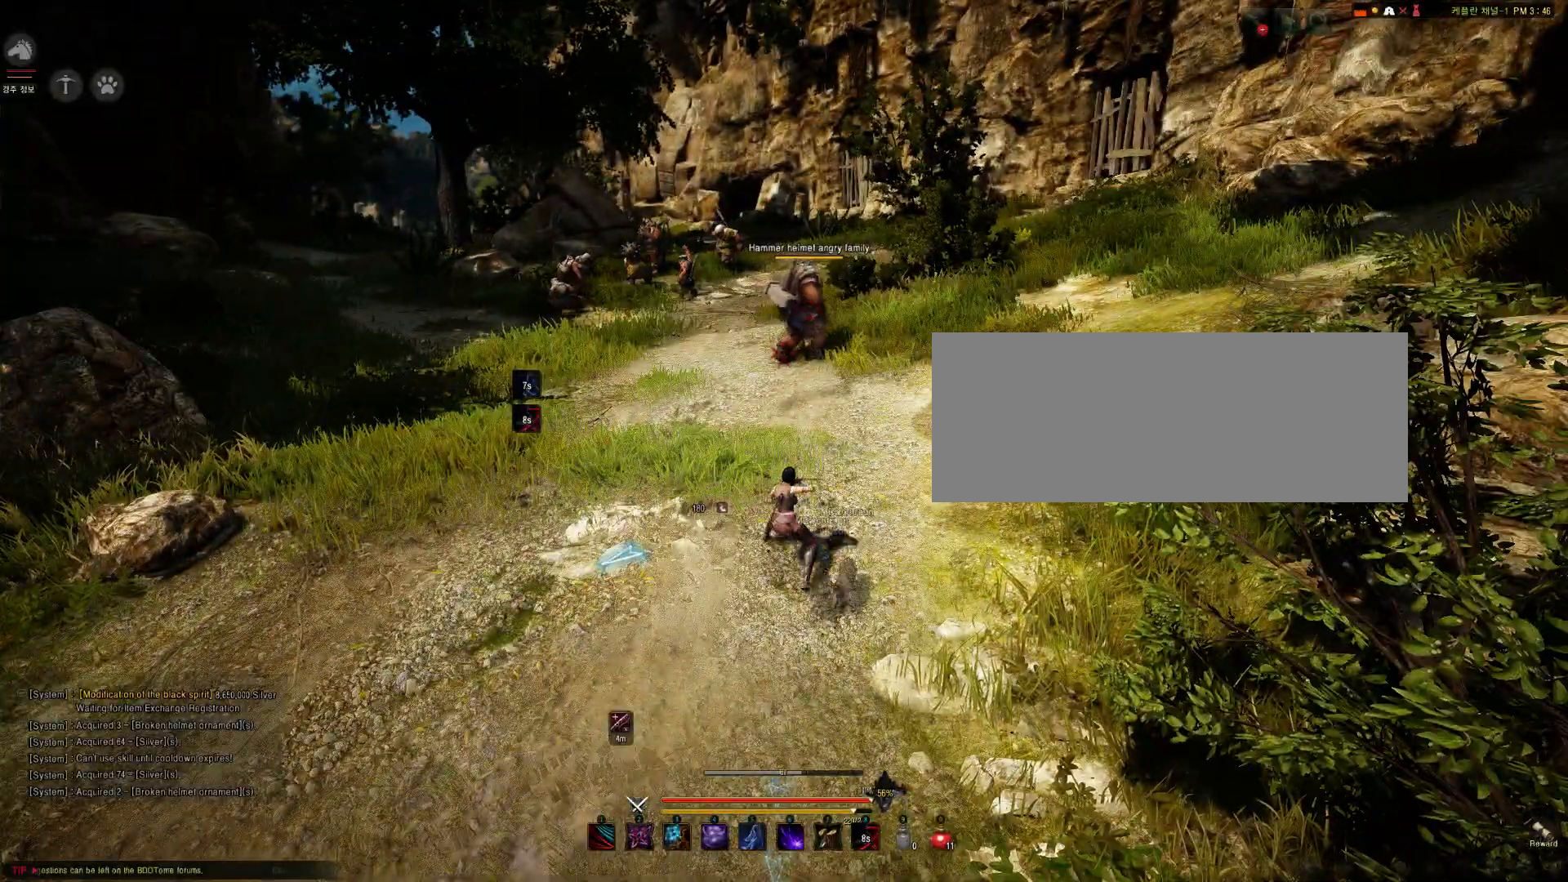
{"keys": ["shift"], "mouse": [], "events": [[34, "q", "up"], [301, "shift", "down"]]}
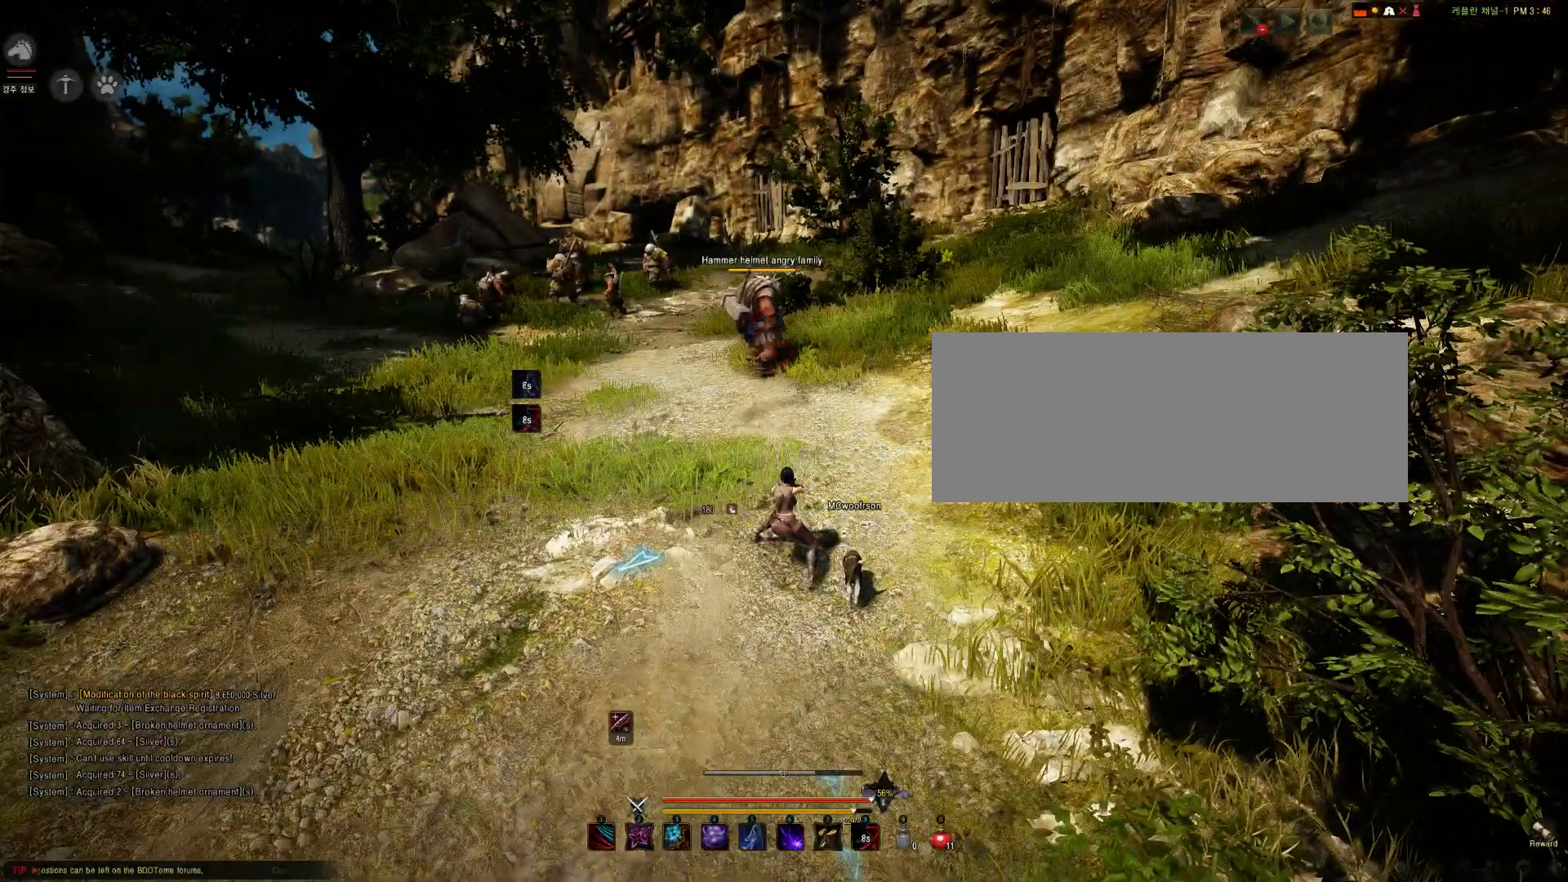
{"keys": ["w"], "mouse": [], "events": [[33, "q", "down"], [167, "q", "up"], [267, "shift", "up"], [400, "w", "down"]]}
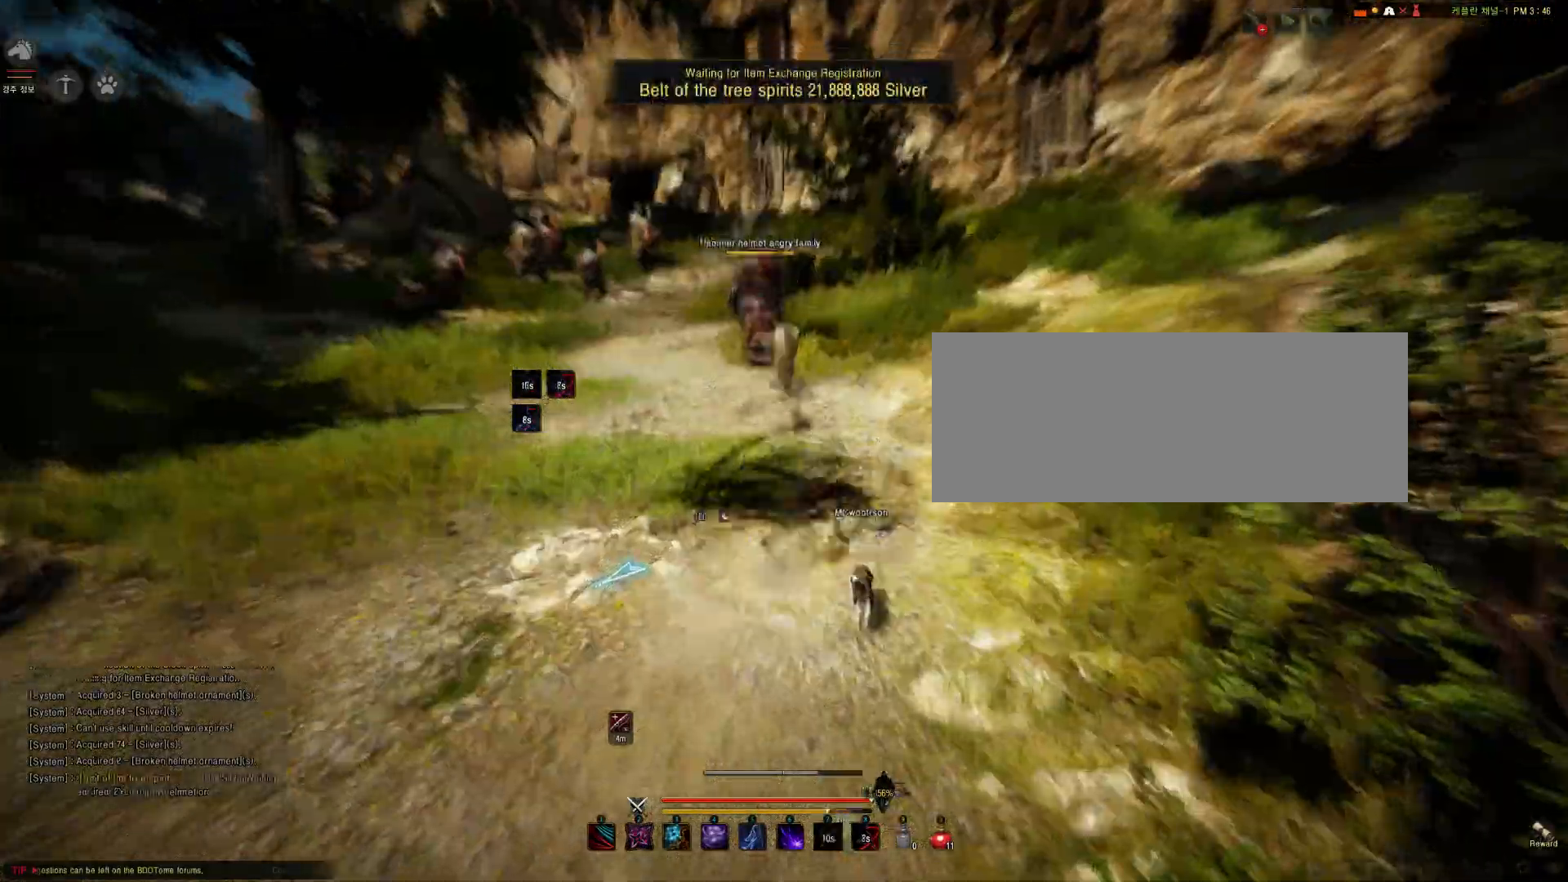
{"keys": [], "mouse": [], "events": [[334, "w", "up"]]}
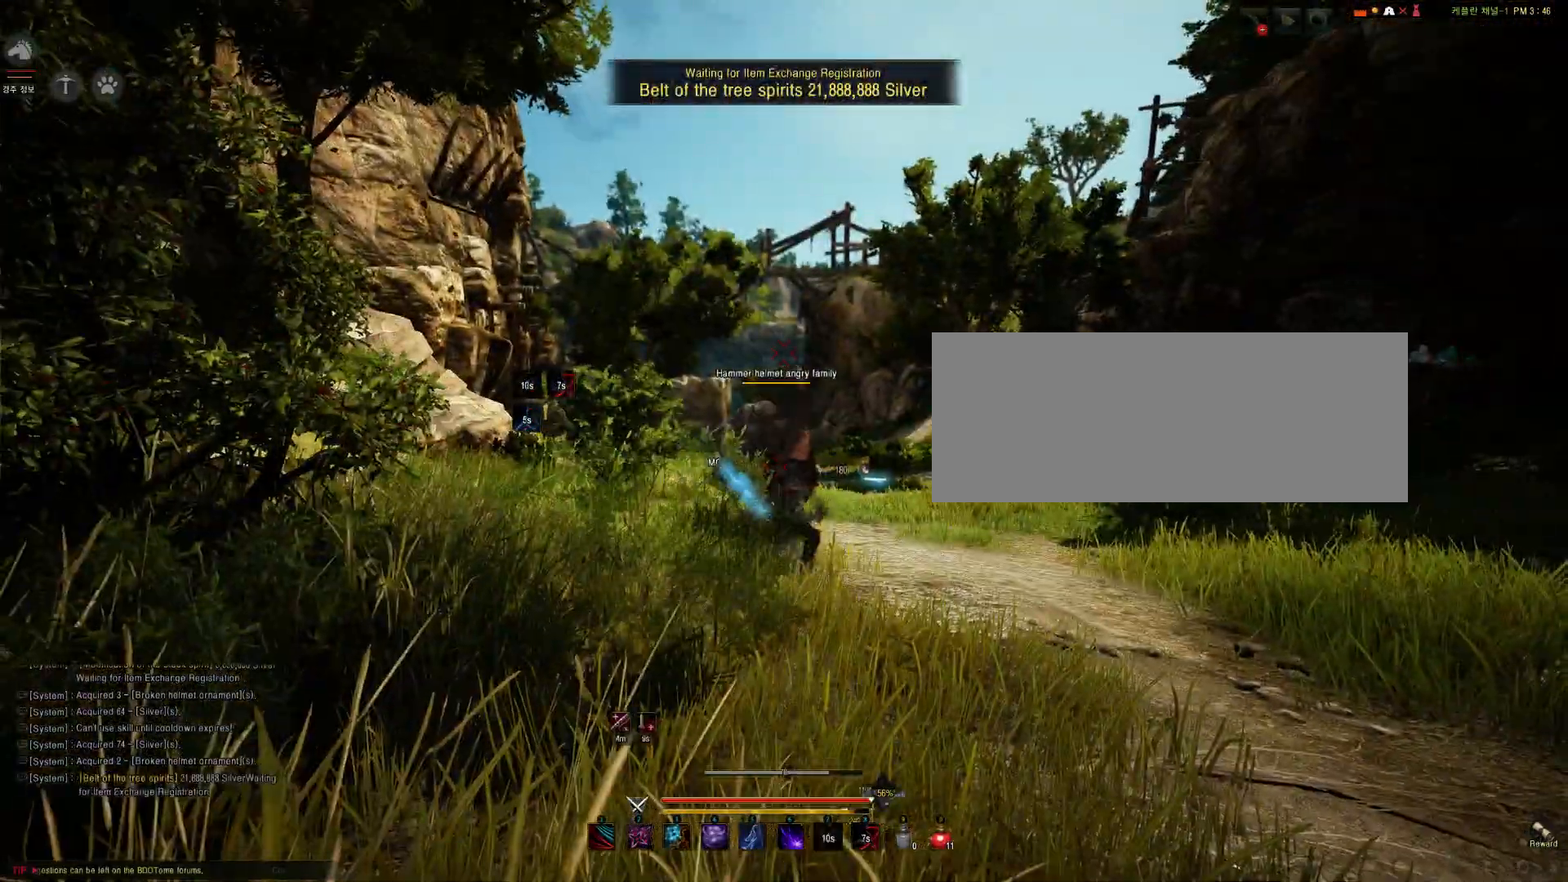
{"keys": ["shift"], "mouse": ["left"], "events": [[133, "shift", "down"], [133, "w", "down"], [233, "mouse_left", "down"], [467, "w", "up"]]}
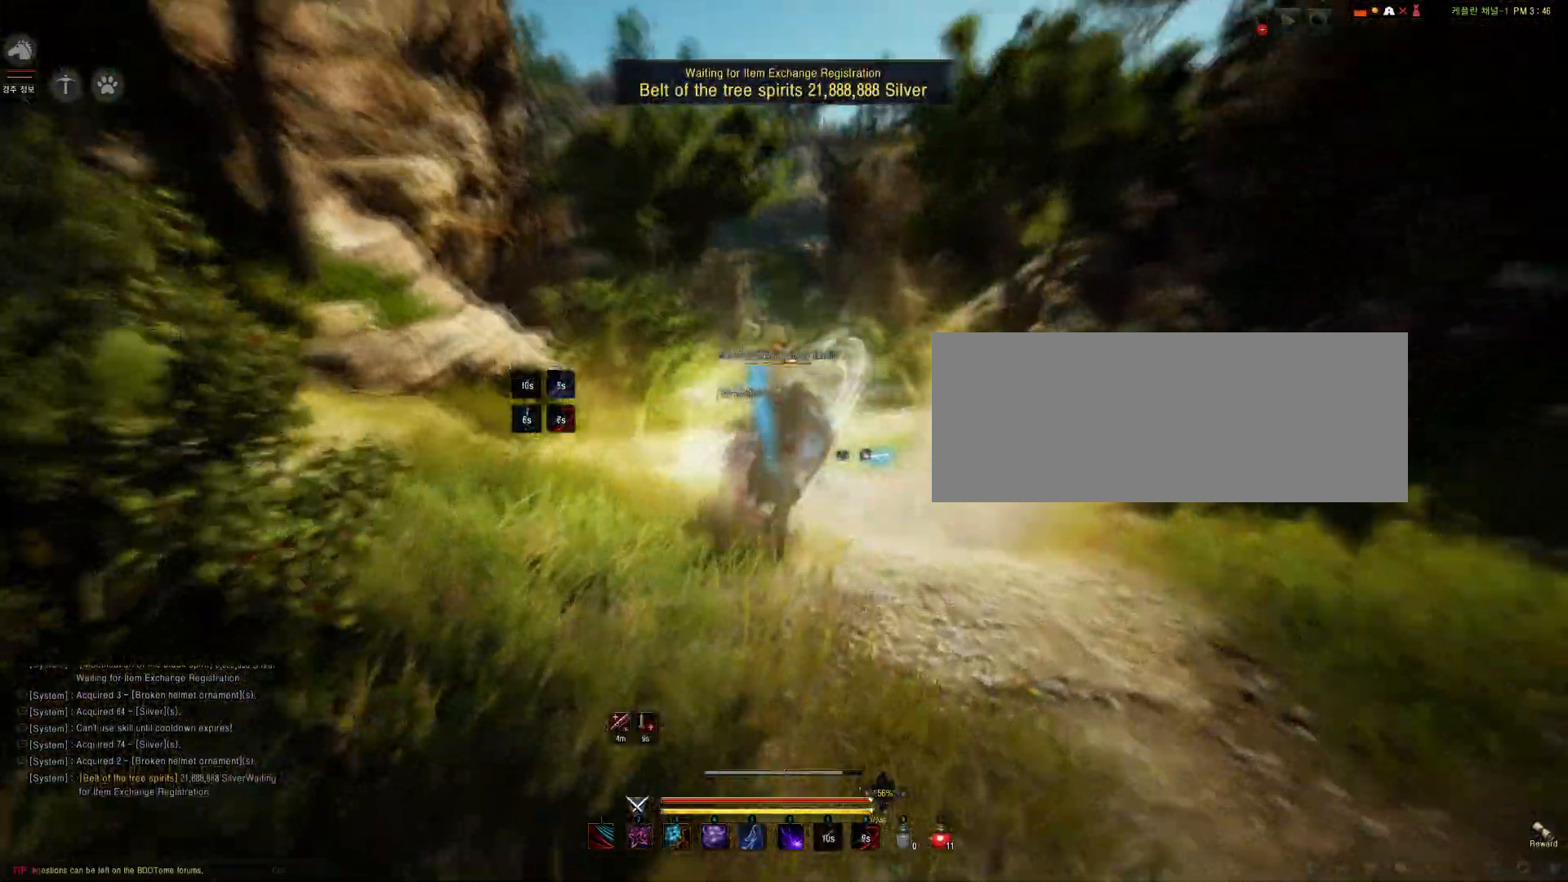
{"keys": [], "mouse": ["left"], "events": [[367, "shift", "up"]]}
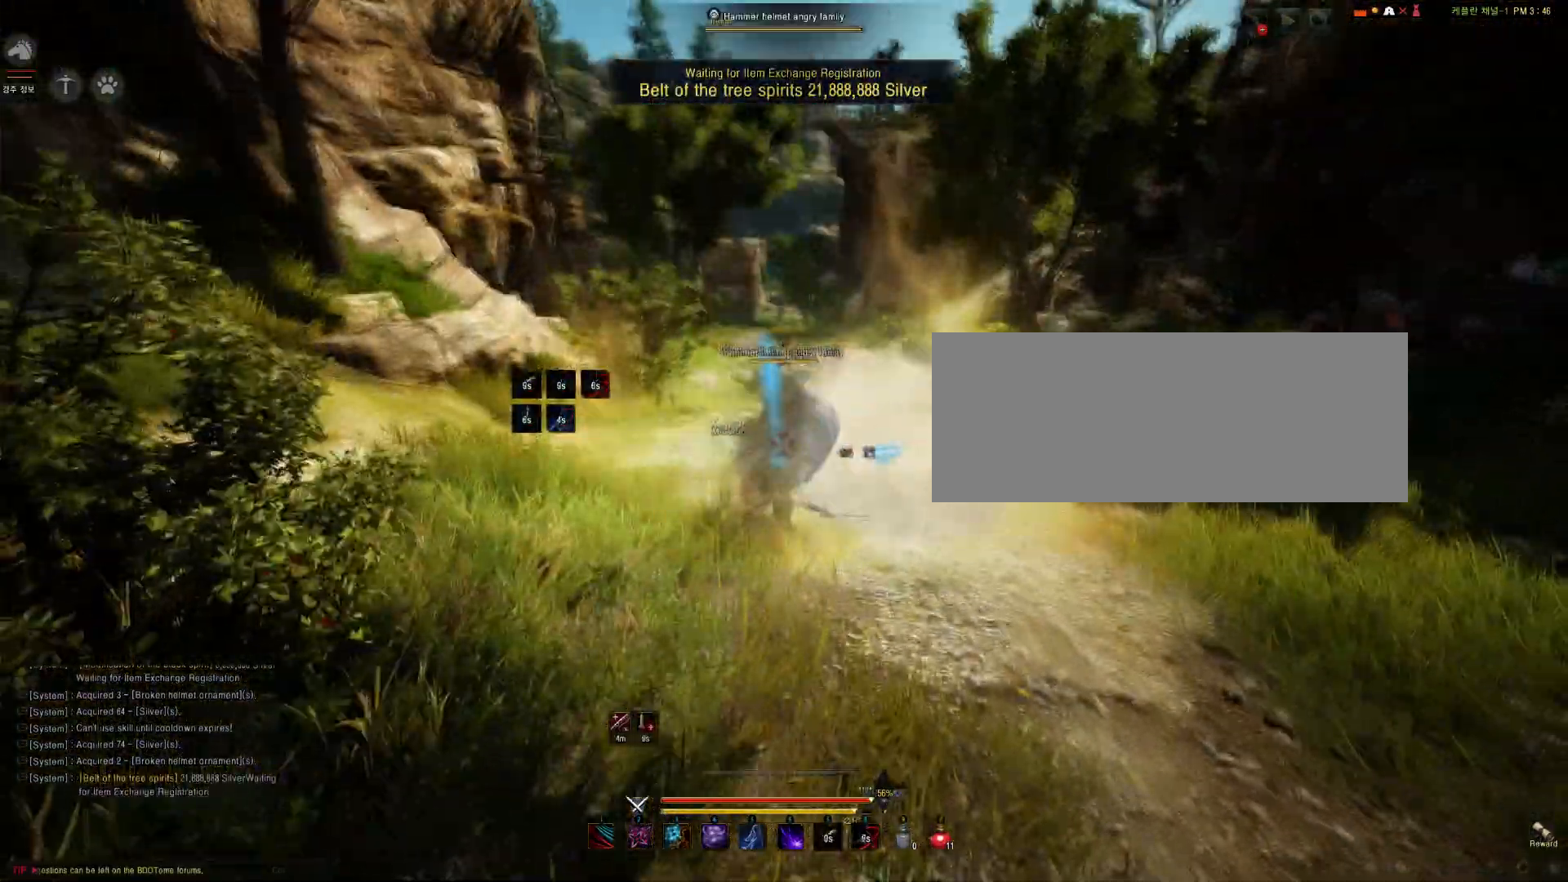
{"keys": [], "mouse": [], "events": [[167, "mouse_left", "up"]]}
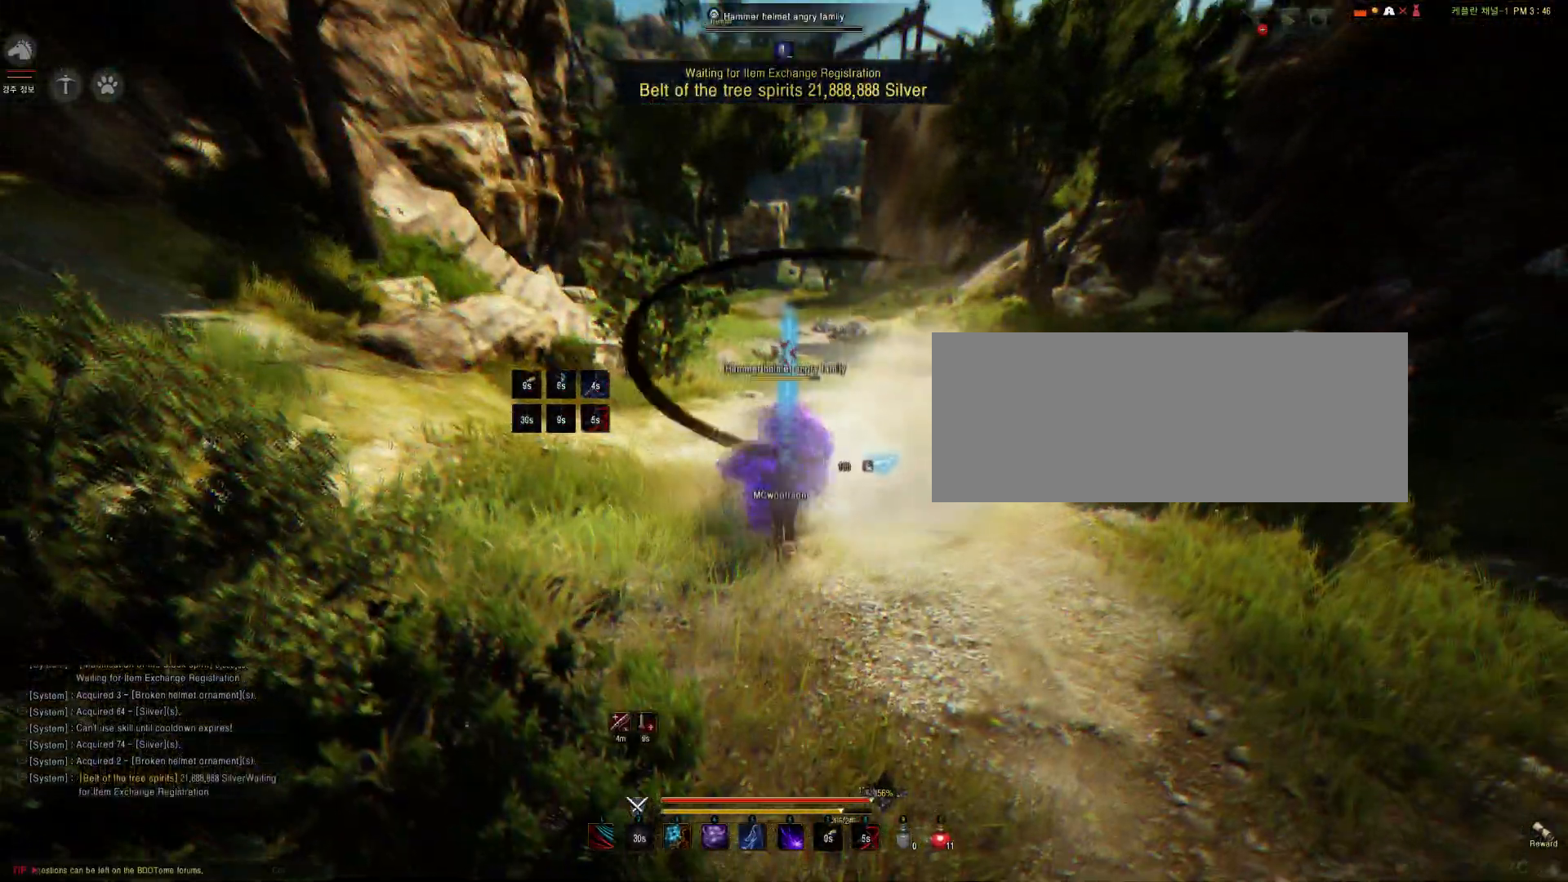
{"keys": ["s", "shift"], "mouse": [], "events": [[468, "s", "down"], [468, "shift", "down"]]}
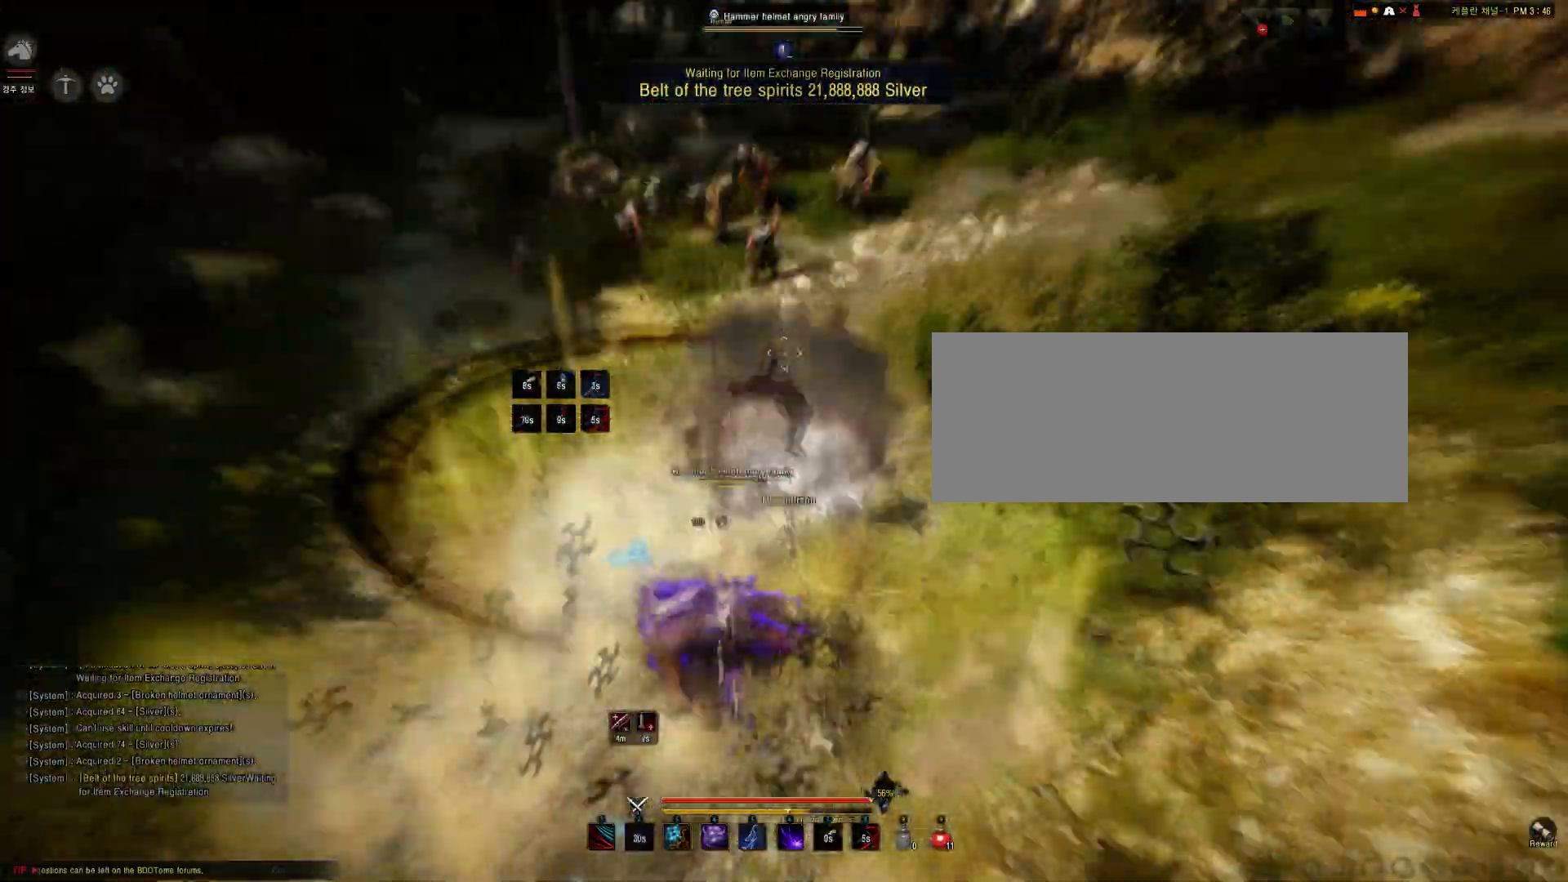
{"keys": [], "mouse": [], "events": [[267, "s", "up"], [267, "shift", "up"]]}
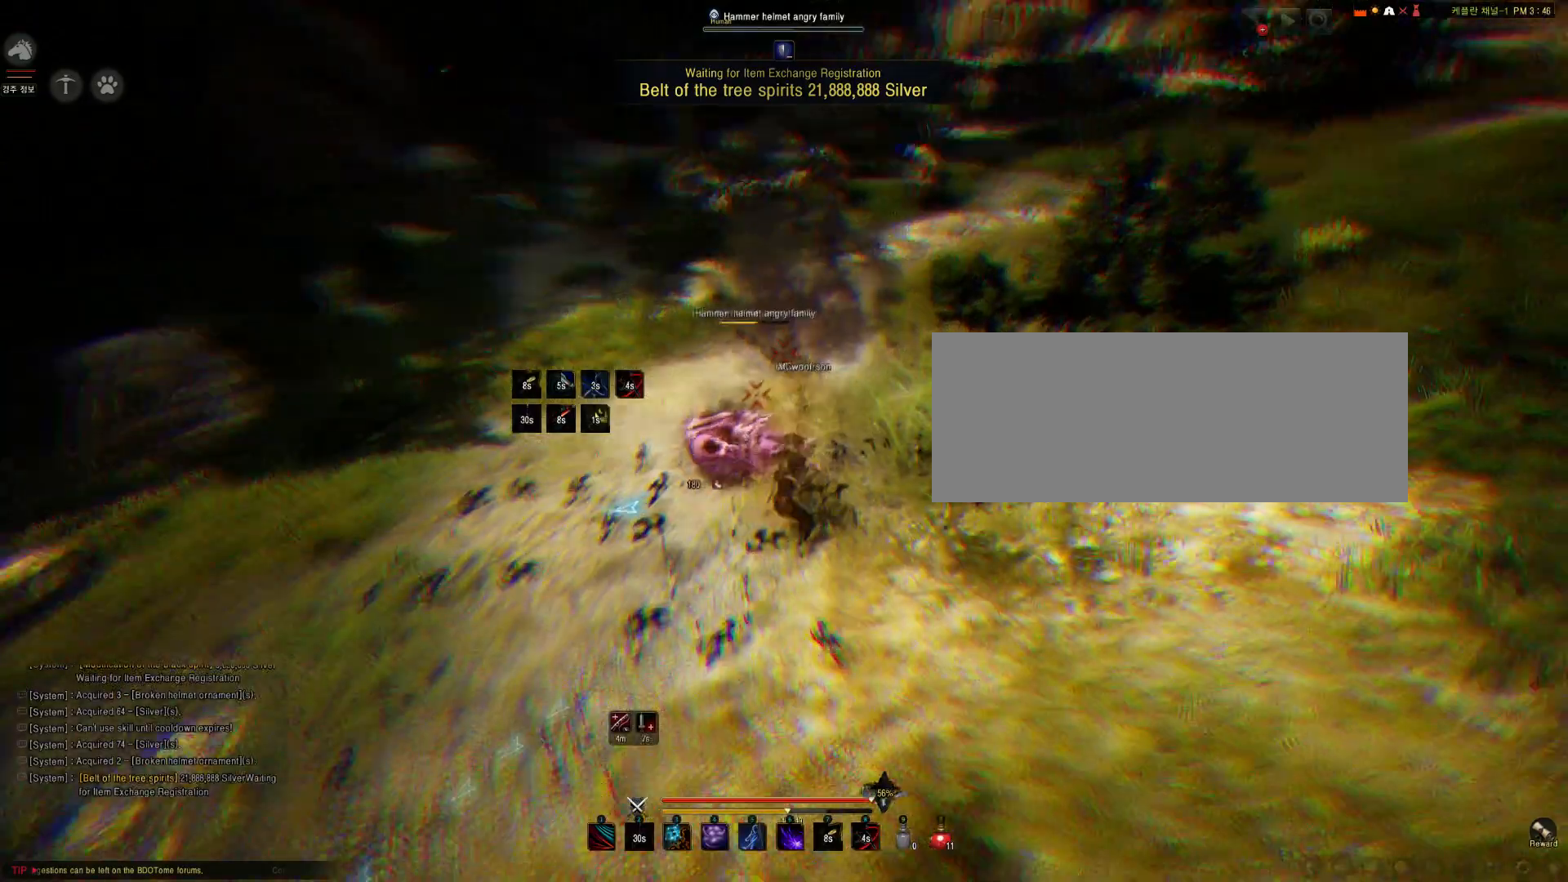
{"keys": [], "mouse": ["left", "right"], "events": [[34, "mouse_left", "down"], [34, "mouse_right", "down"]]}
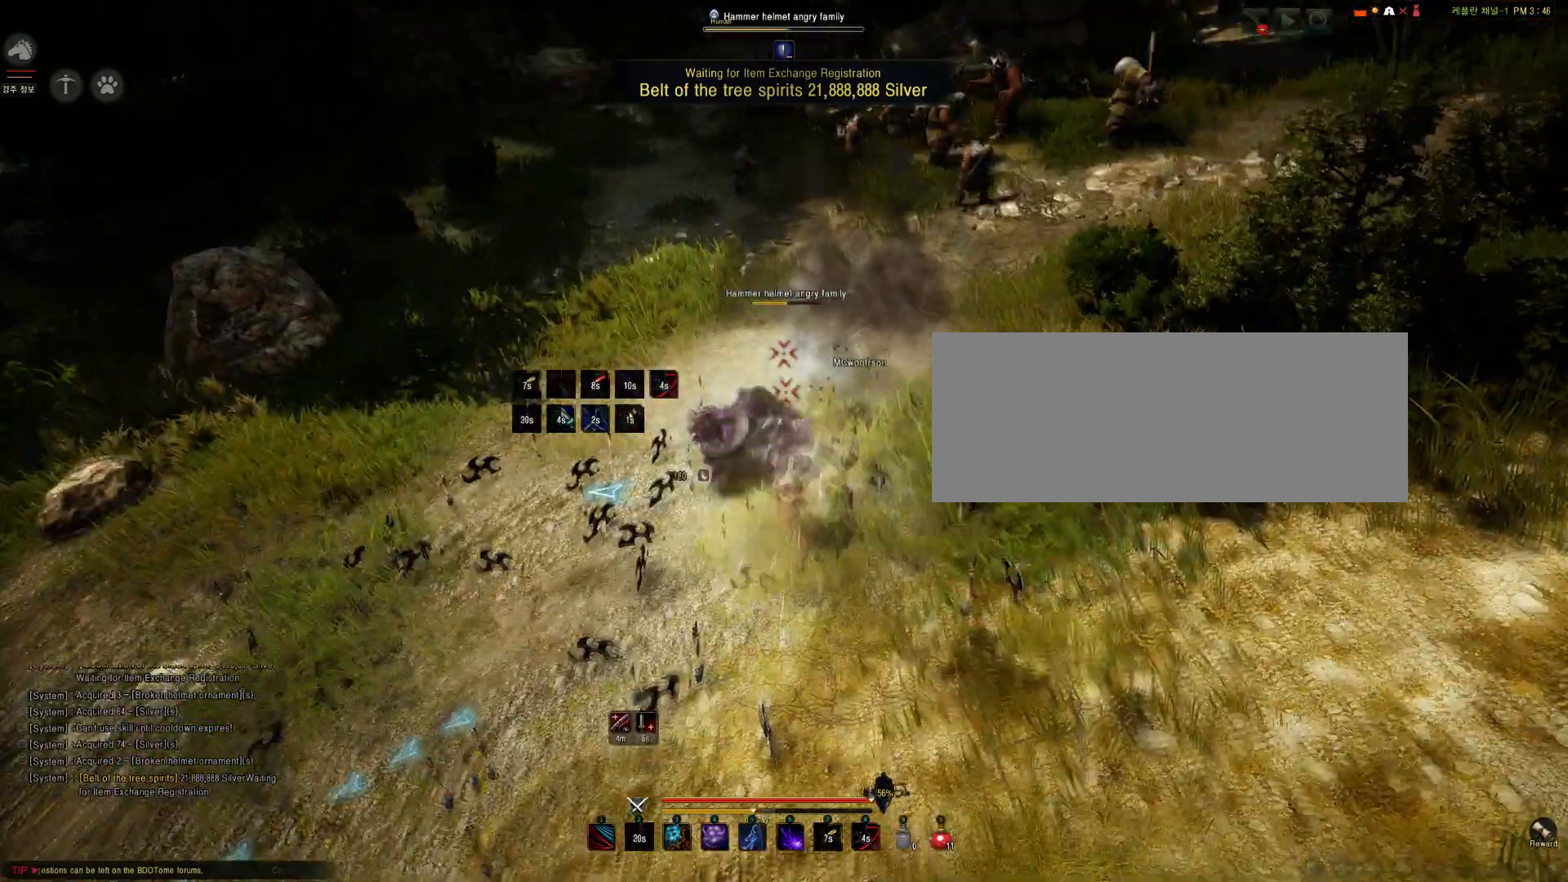
{"keys": [], "mouse": ["left"], "events": [[100, "mouse_right", "up"]]}
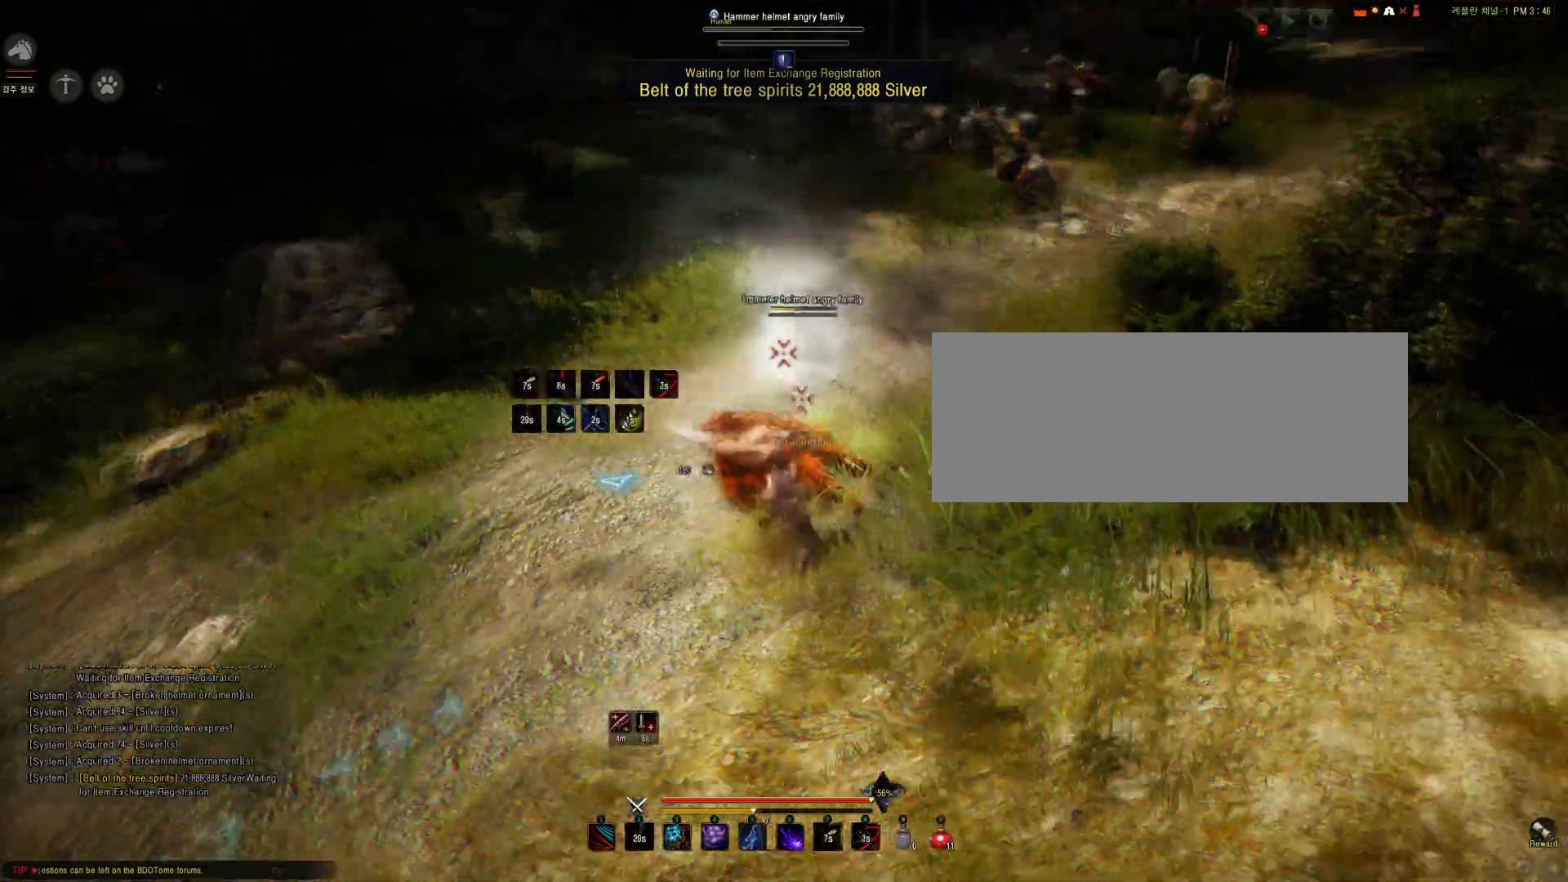
{"keys": [], "mouse": [], "events": [[134, "mouse_left", "up"]]}
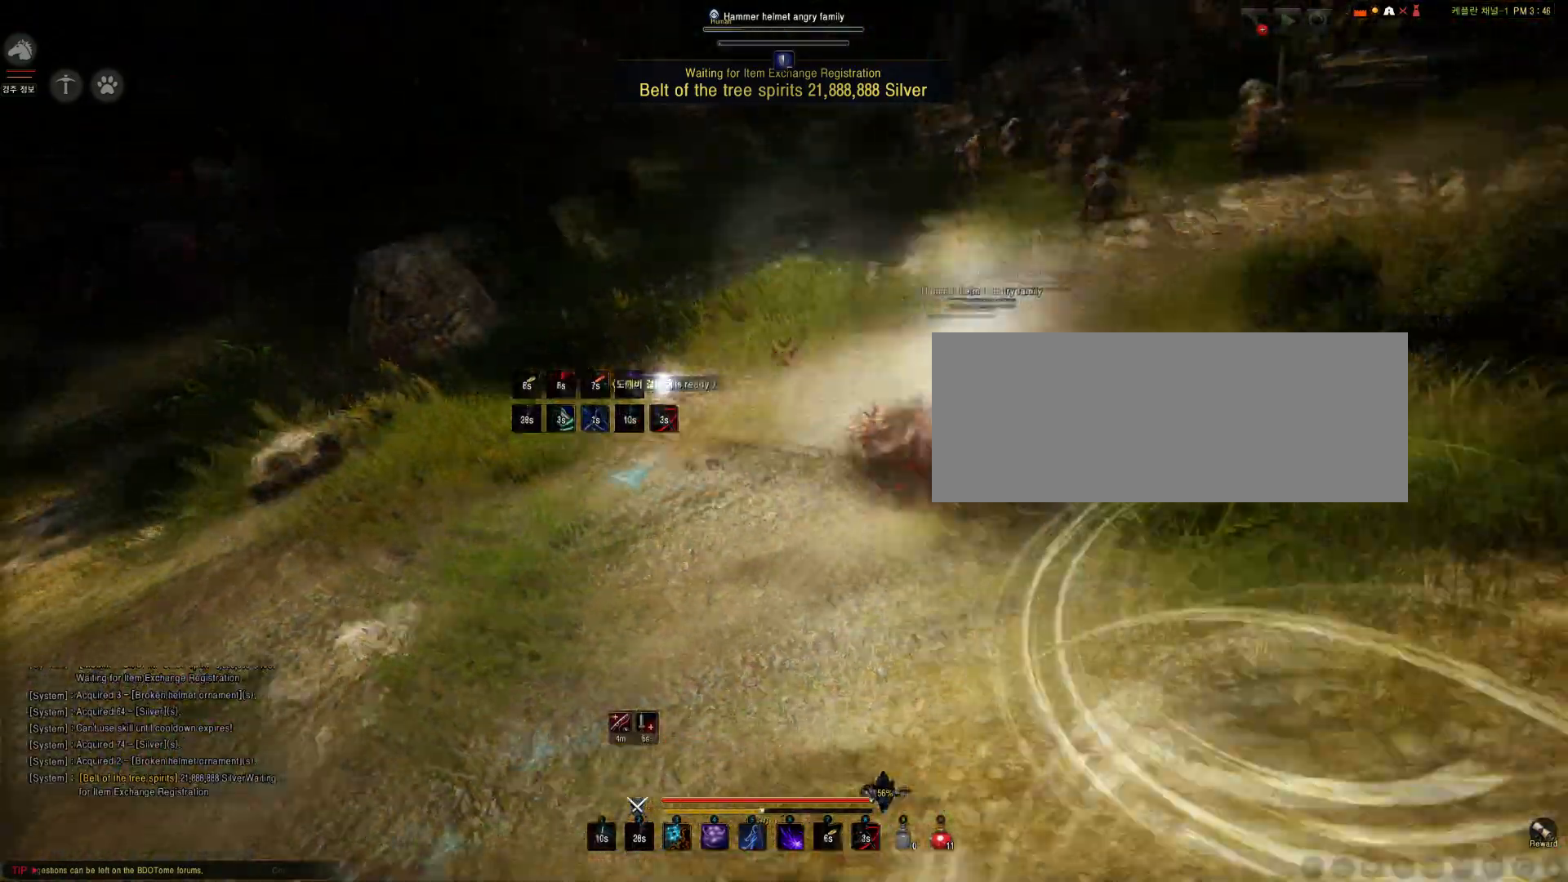
{"keys": [], "mouse": [], "events": []}
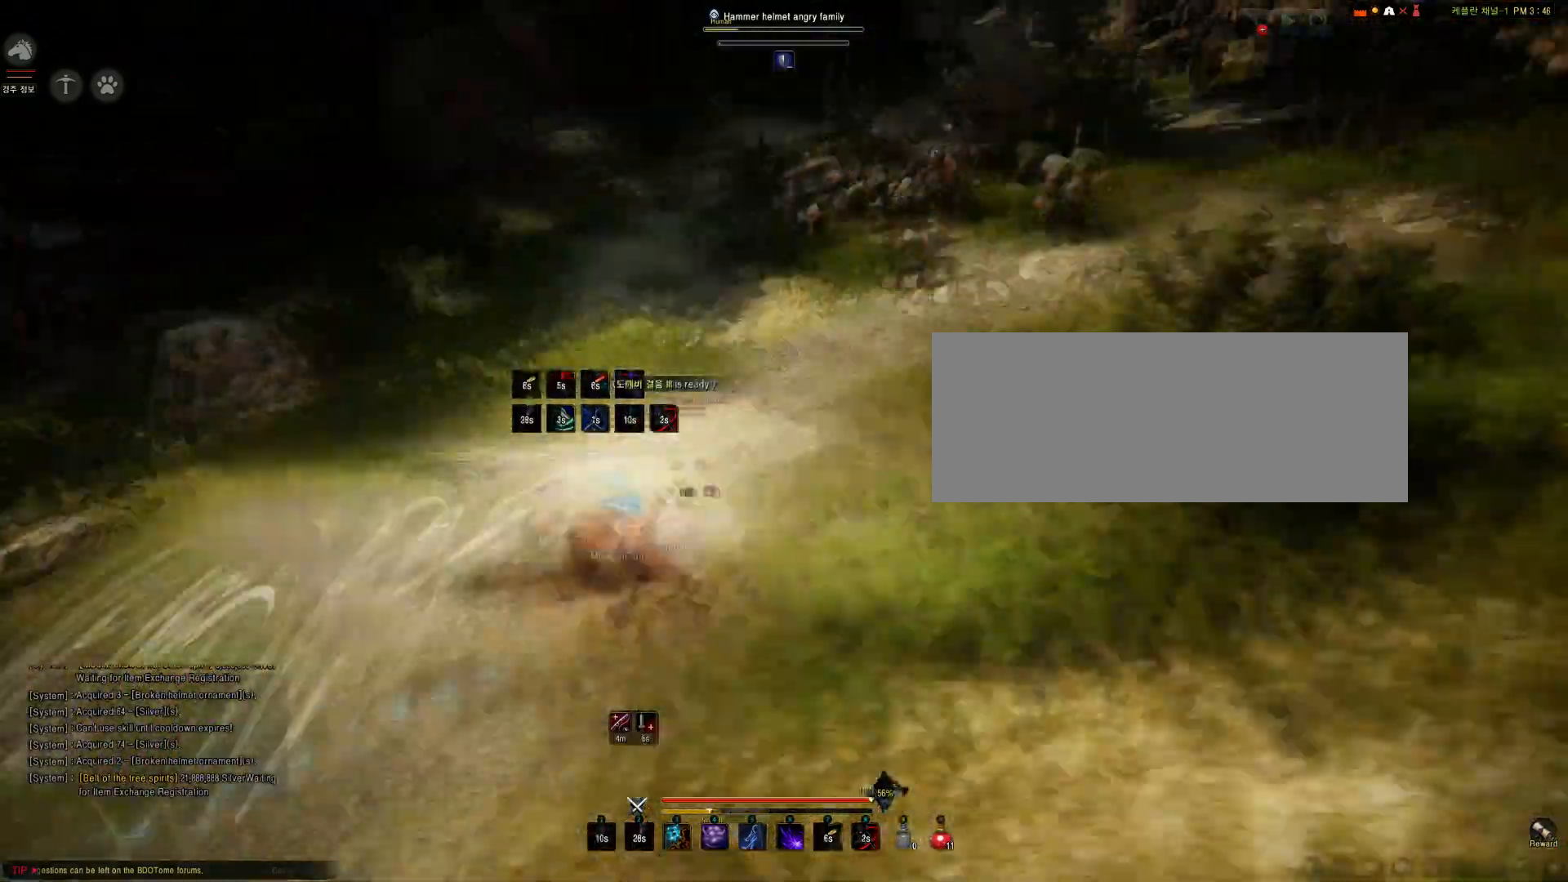
{"keys": [], "mouse": [], "events": []}
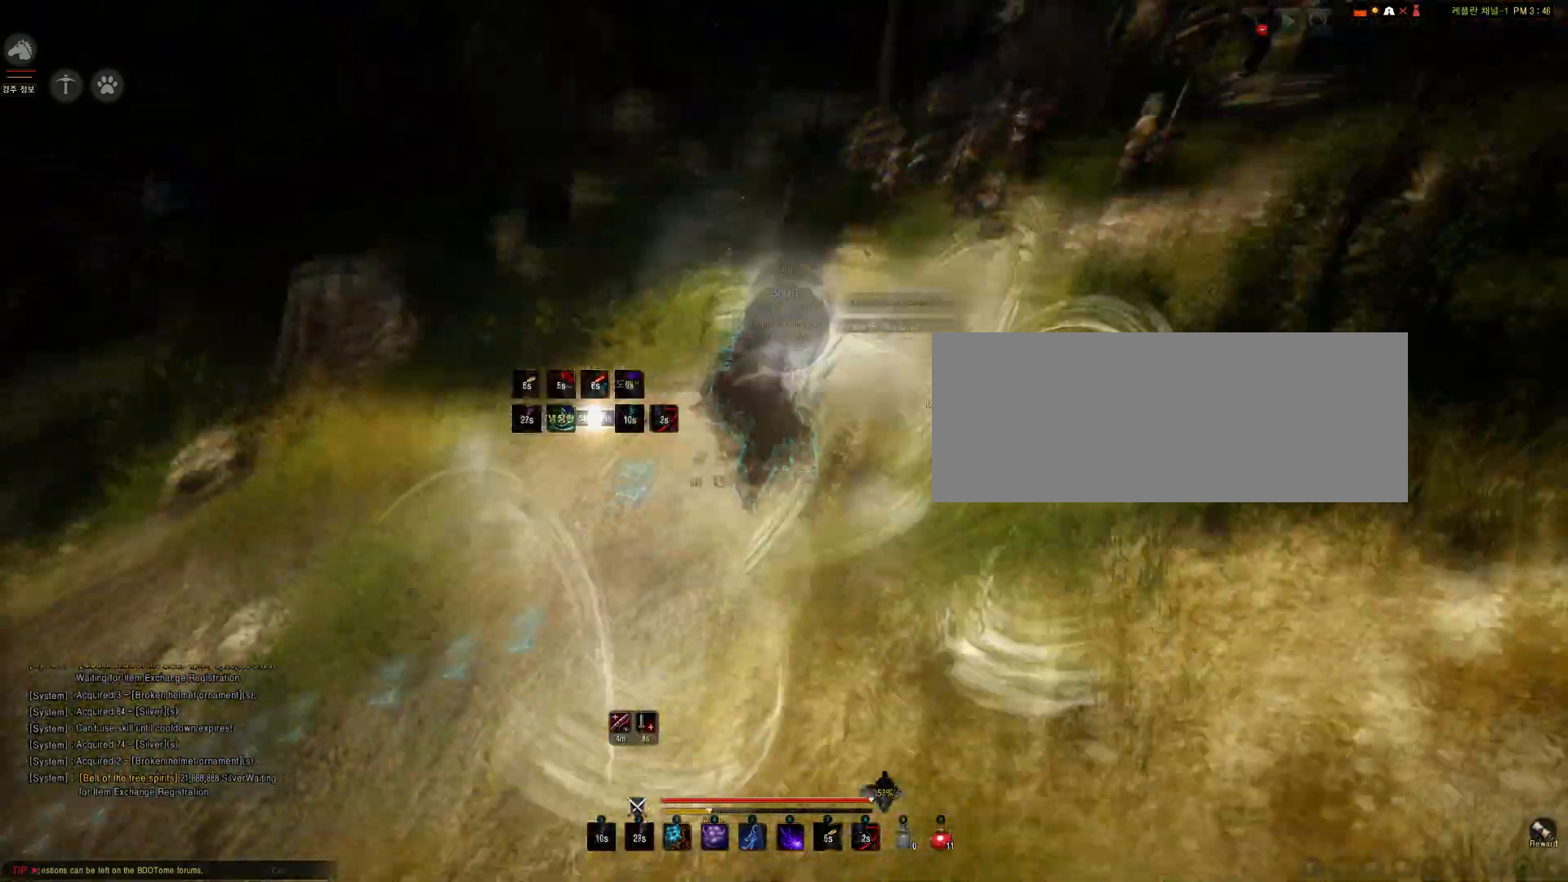
{"keys": ["s"], "mouse": [], "events": [[100, "mouse_right", "down"], [467, "s", "down"], [500, "mouse_right", "up"]]}
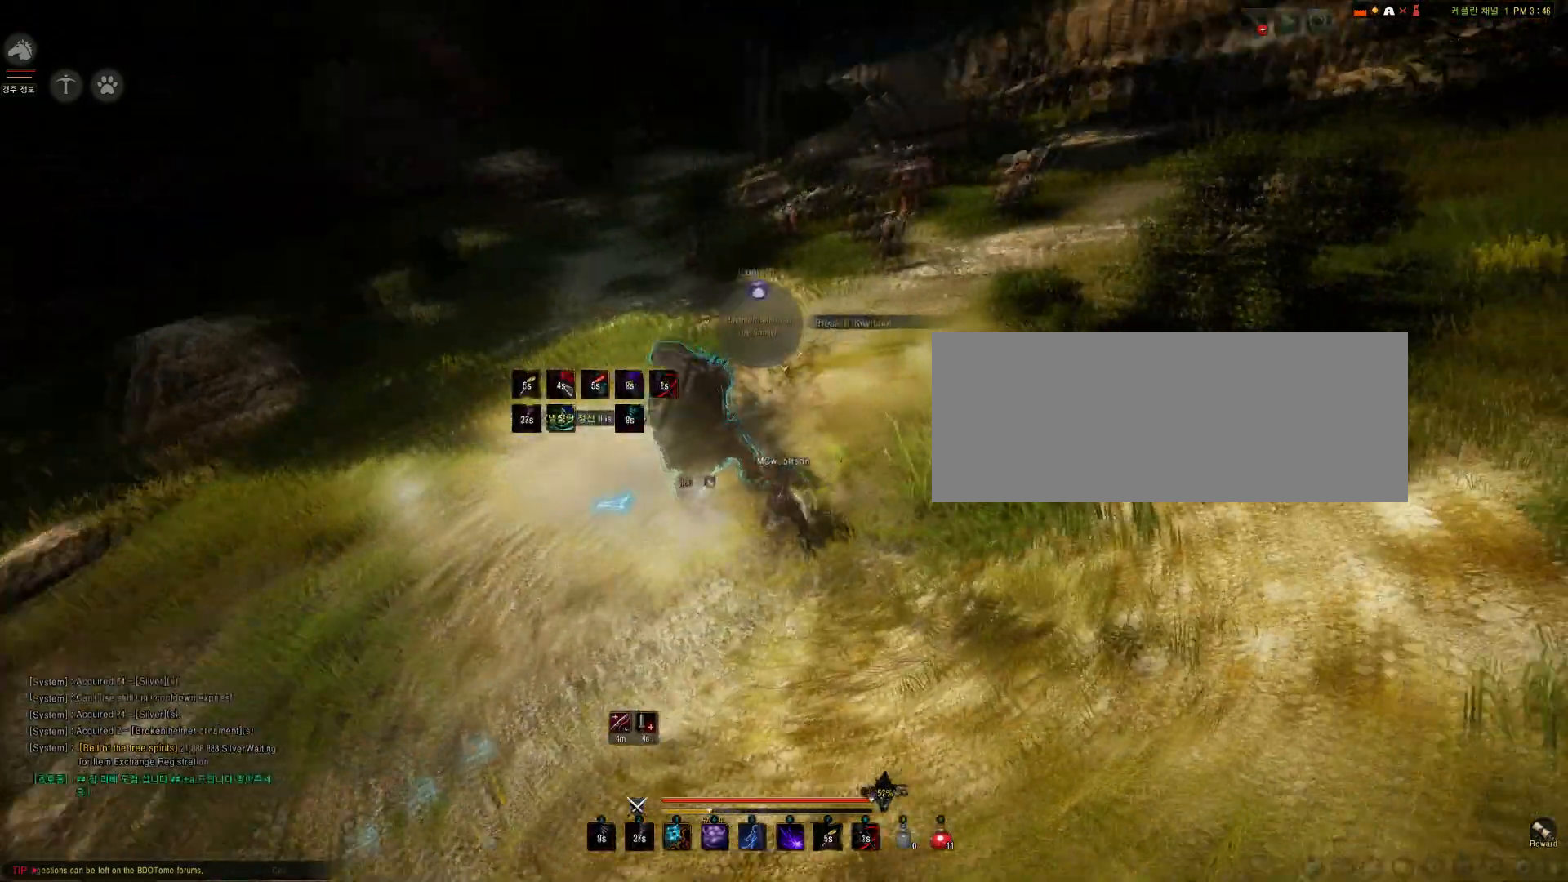
{"keys": [], "mouse": [], "events": [[34, "e", "down"], [267, "e", "up"], [267, "s", "up"]]}
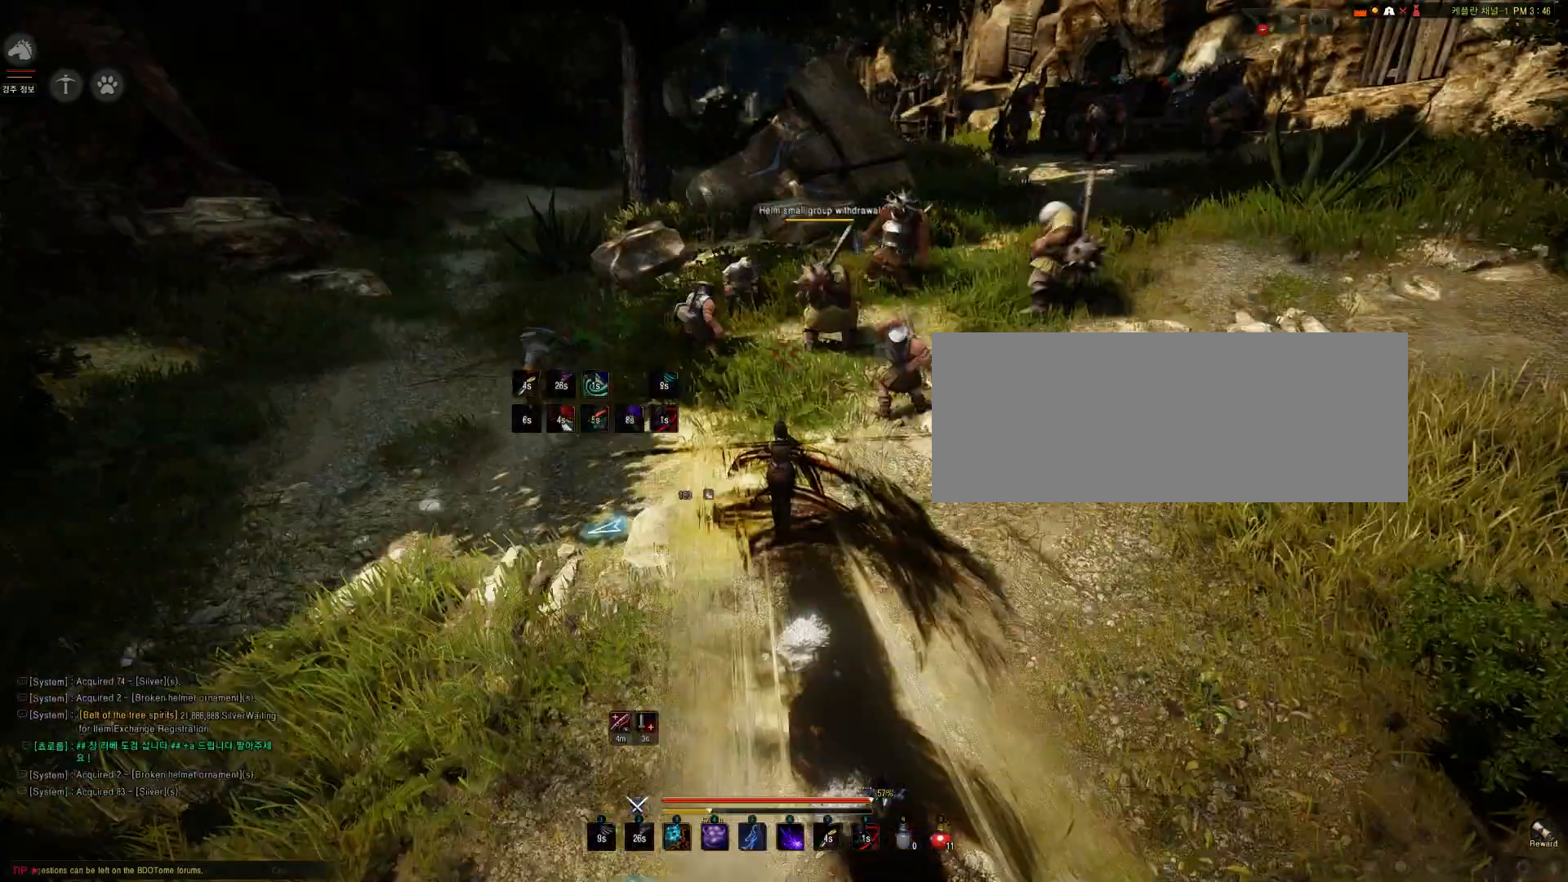
{"keys": [], "mouse": [], "events": []}
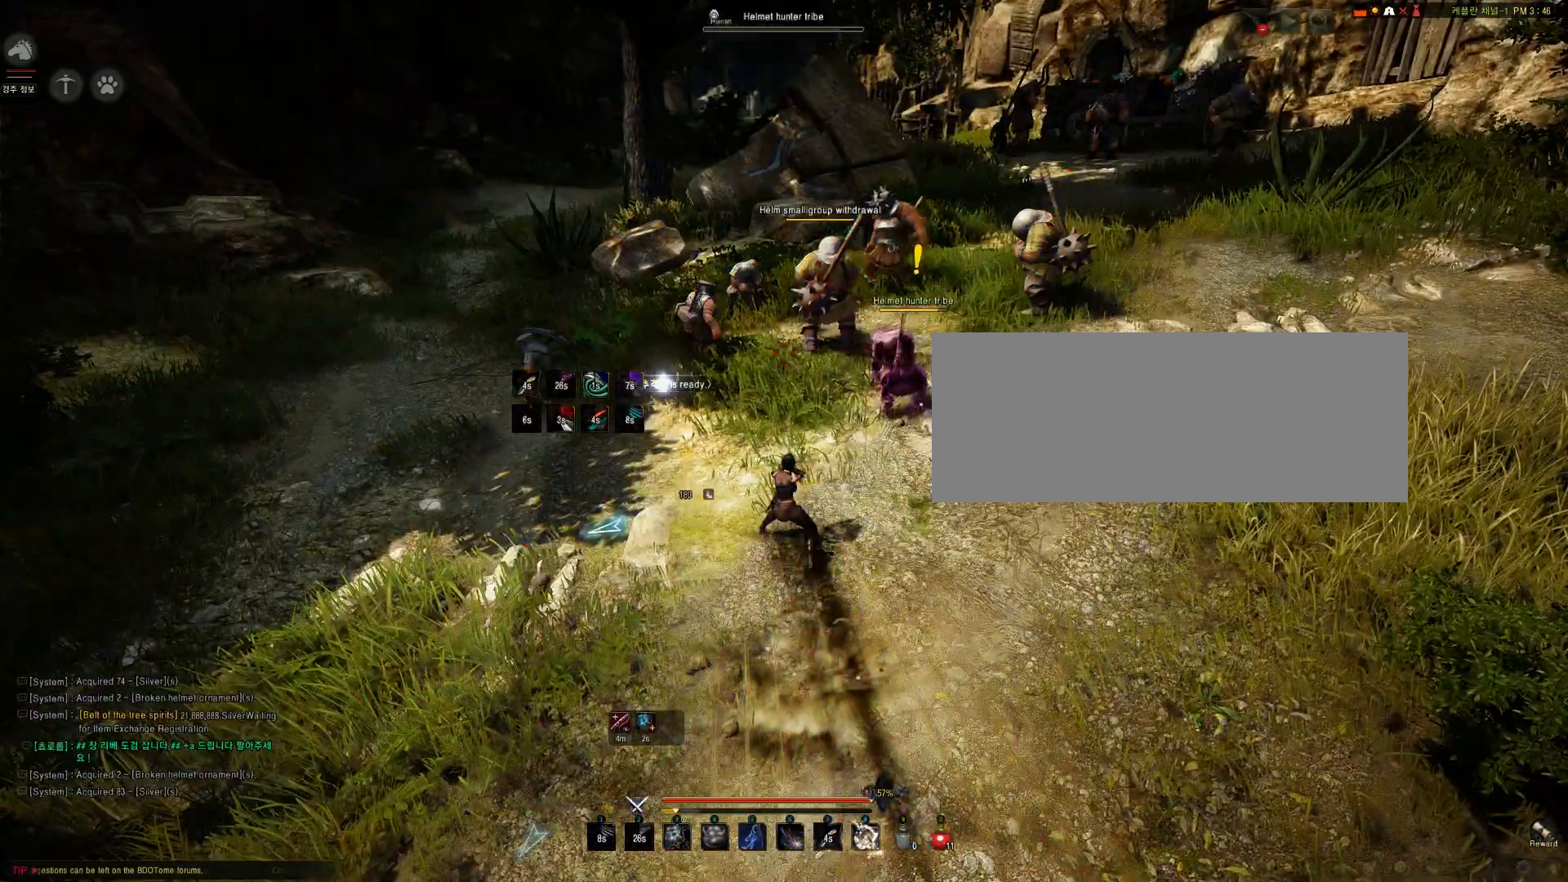
{"keys": [], "mouse": [], "events": []}
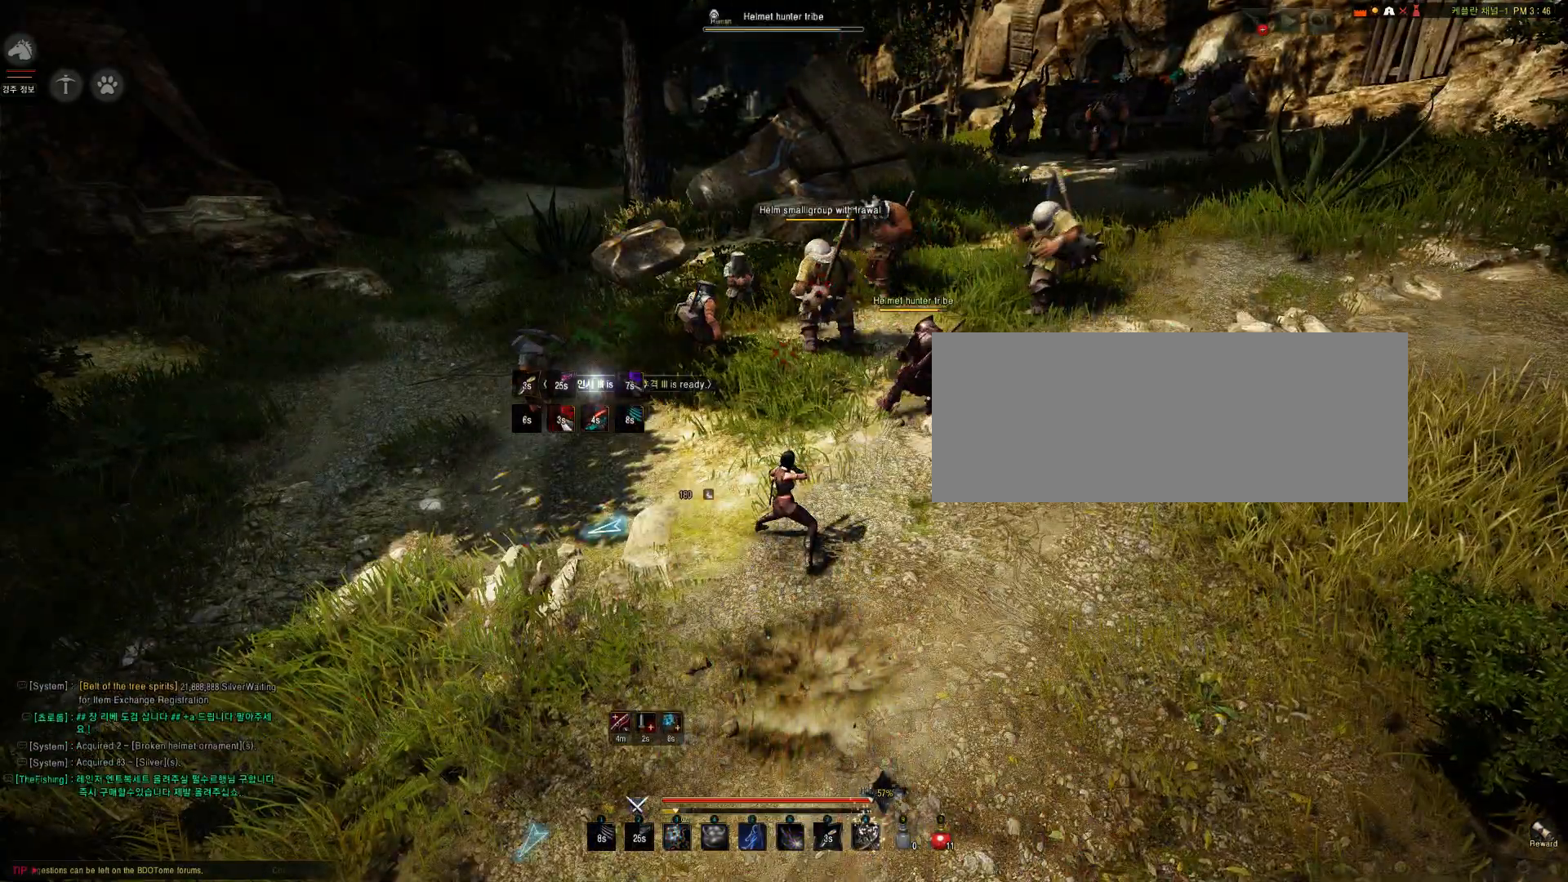
{"keys": [], "mouse": [], "events": []}
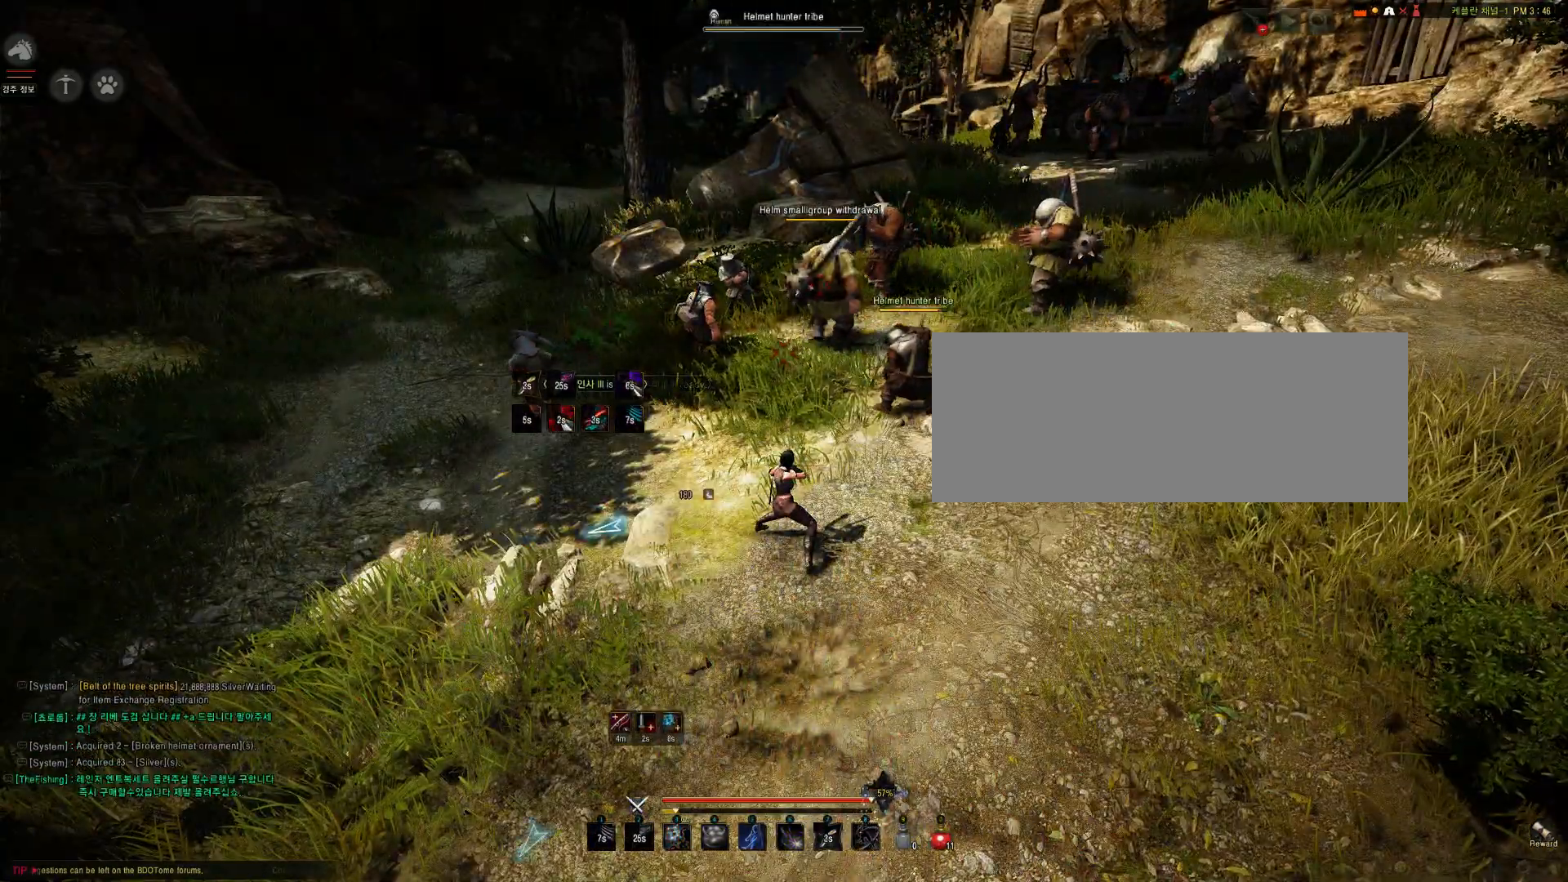
{"keys": [], "mouse": [], "events": []}